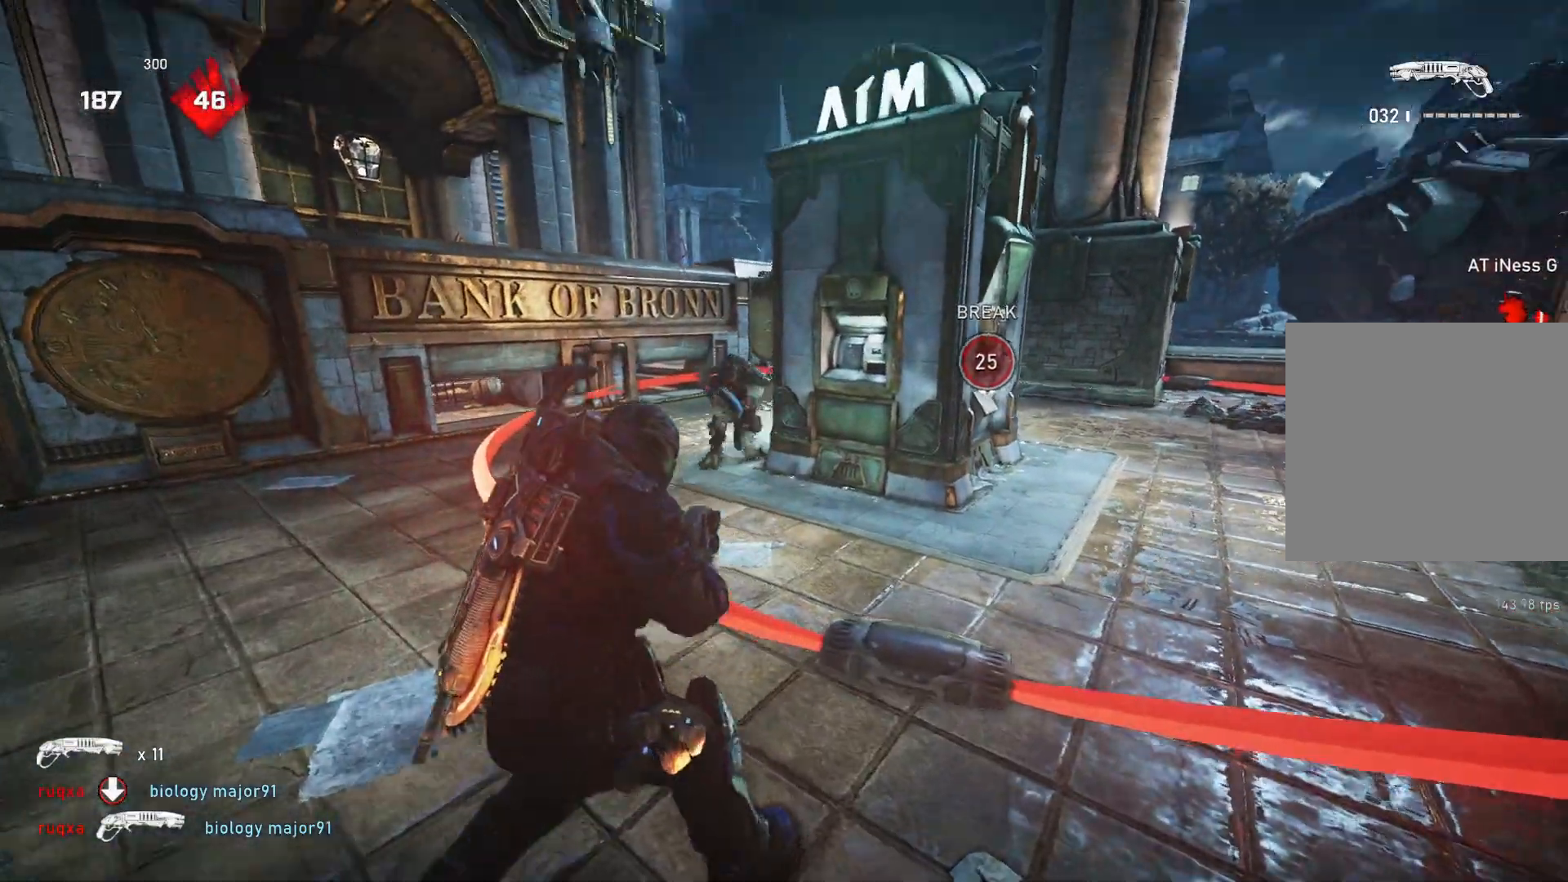
Gameplay with a controller (Xbox layout); each line is a JSON object with the inputs held at the frame after it. "events" lists button and stick changes between this image and that frame as [ms after this image, input, new state], when the widget could be followed in between.
{"buttons": [], "left_stick": "left", "right_stick": "left", "events": [[117, "R2", "down"], [133, "right_stick", "down"], [167, "left_stick", "down"], [200, "R2", "up"], [250, "left_stick", "right"], [300, "right_stick", "center"], [383, "right_stick", "right"], [417, "left_stick", "left"], [433, "right_stick", "center"], [483, "right_stick", "left"]]}
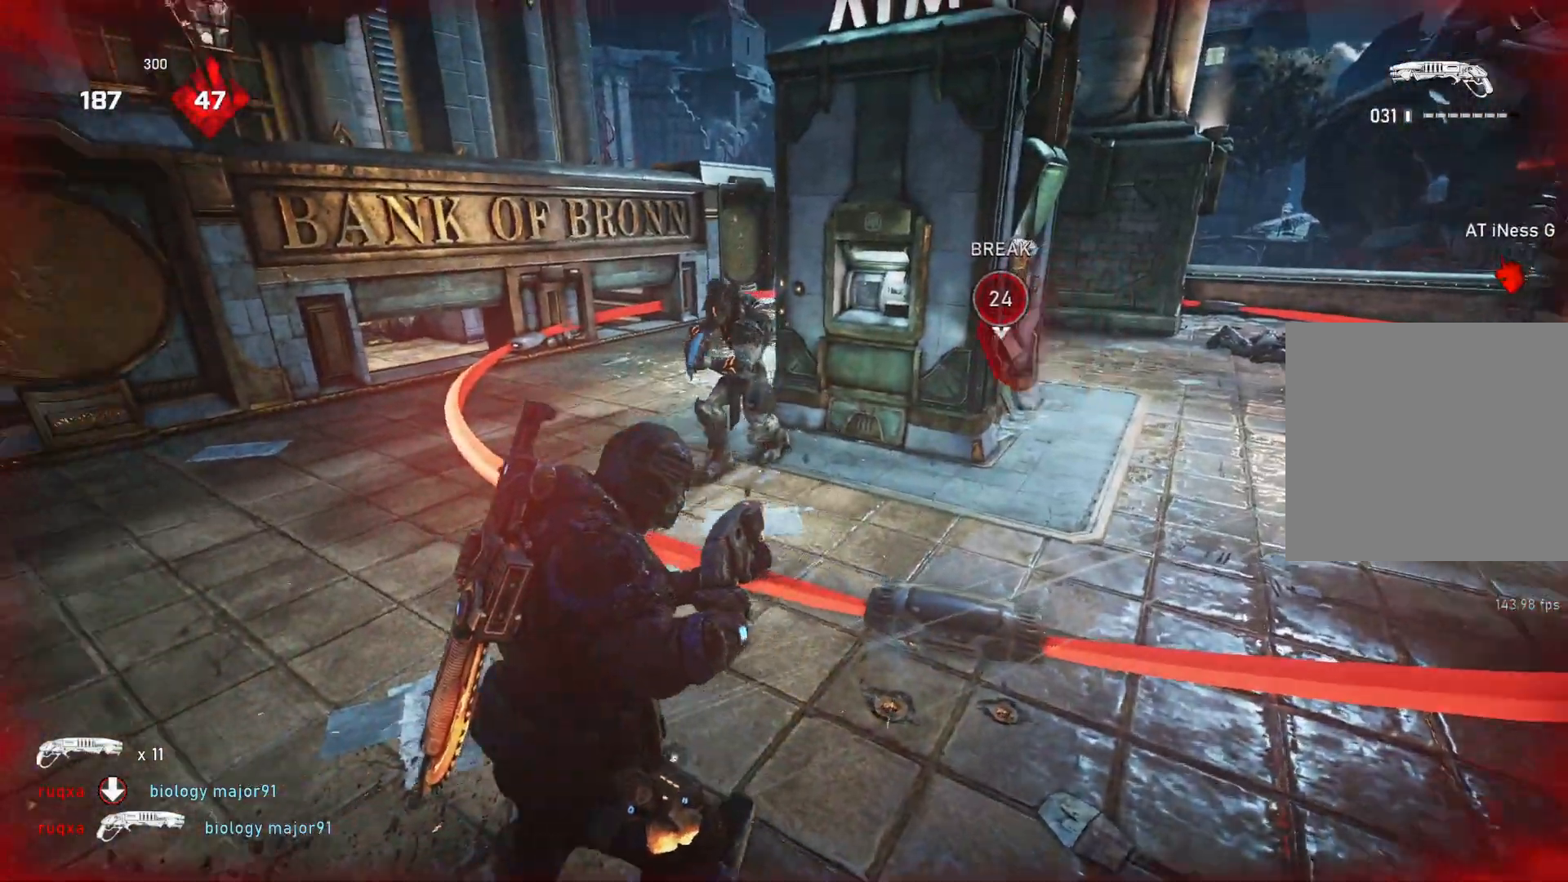
{"buttons": [], "left_stick": "up-left", "right_stick": "right", "events": [[67, "left_stick", "up-right"], [167, "right_stick", "center"], [283, "left_stick", "up-left"], [400, "right_stick", "left"], [483, "right_stick", "right"]]}
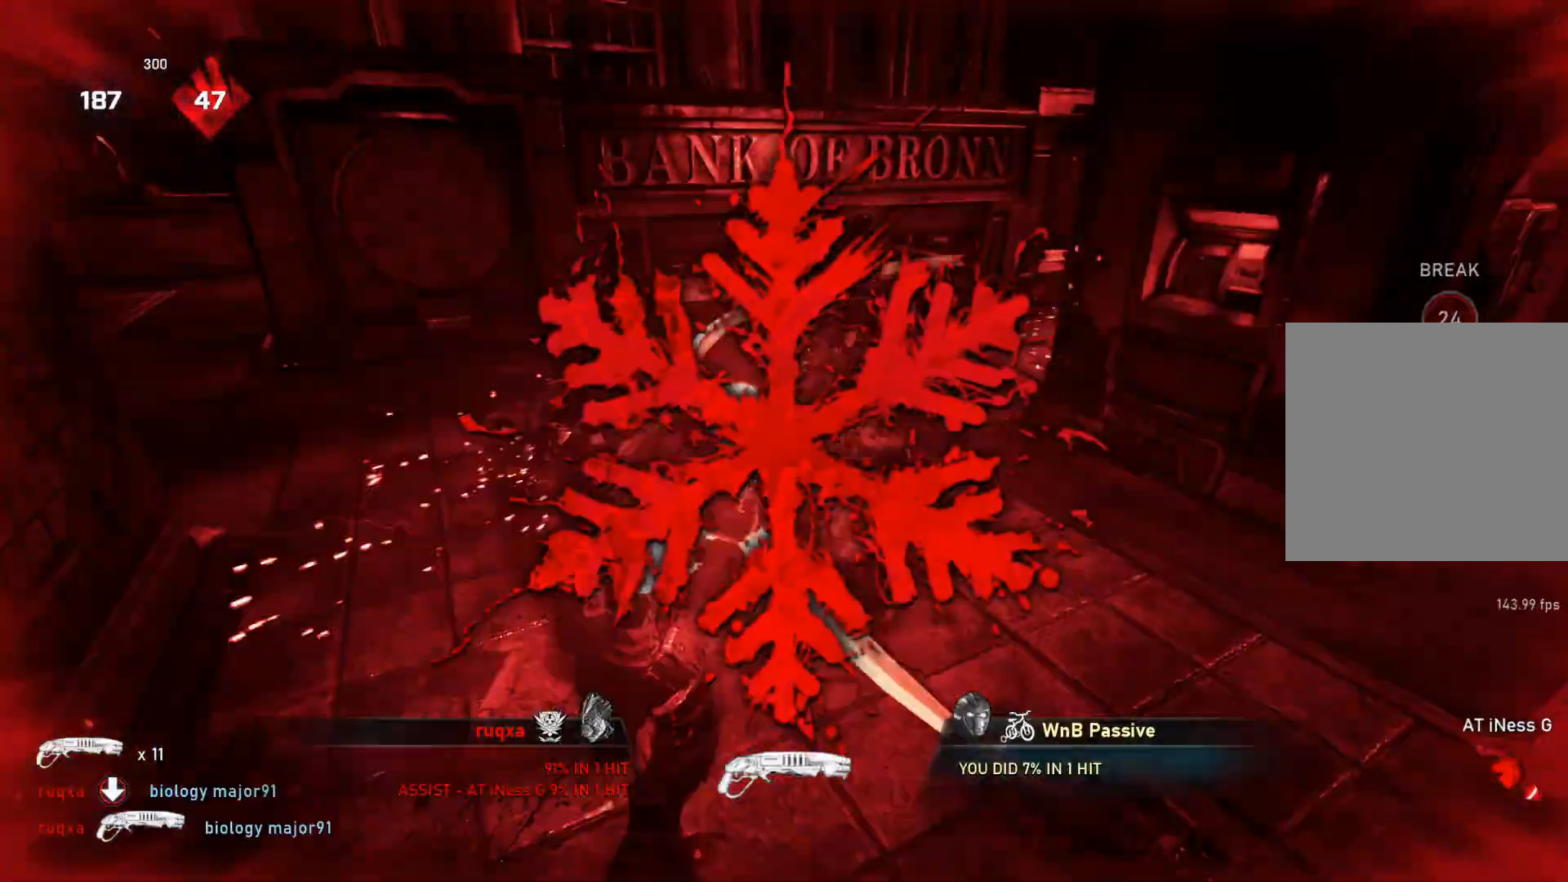
{"buttons": [], "left_stick": "center", "right_stick": "up", "events": [[33, "left_stick", "up-right"], [133, "right_stick", "up"], [167, "R2", "down"], [217, "R2", "up"], [250, "right_stick", "center"], [300, "left_stick", "center"], [317, "right_stick", "right"], [433, "right_stick", "up"]]}
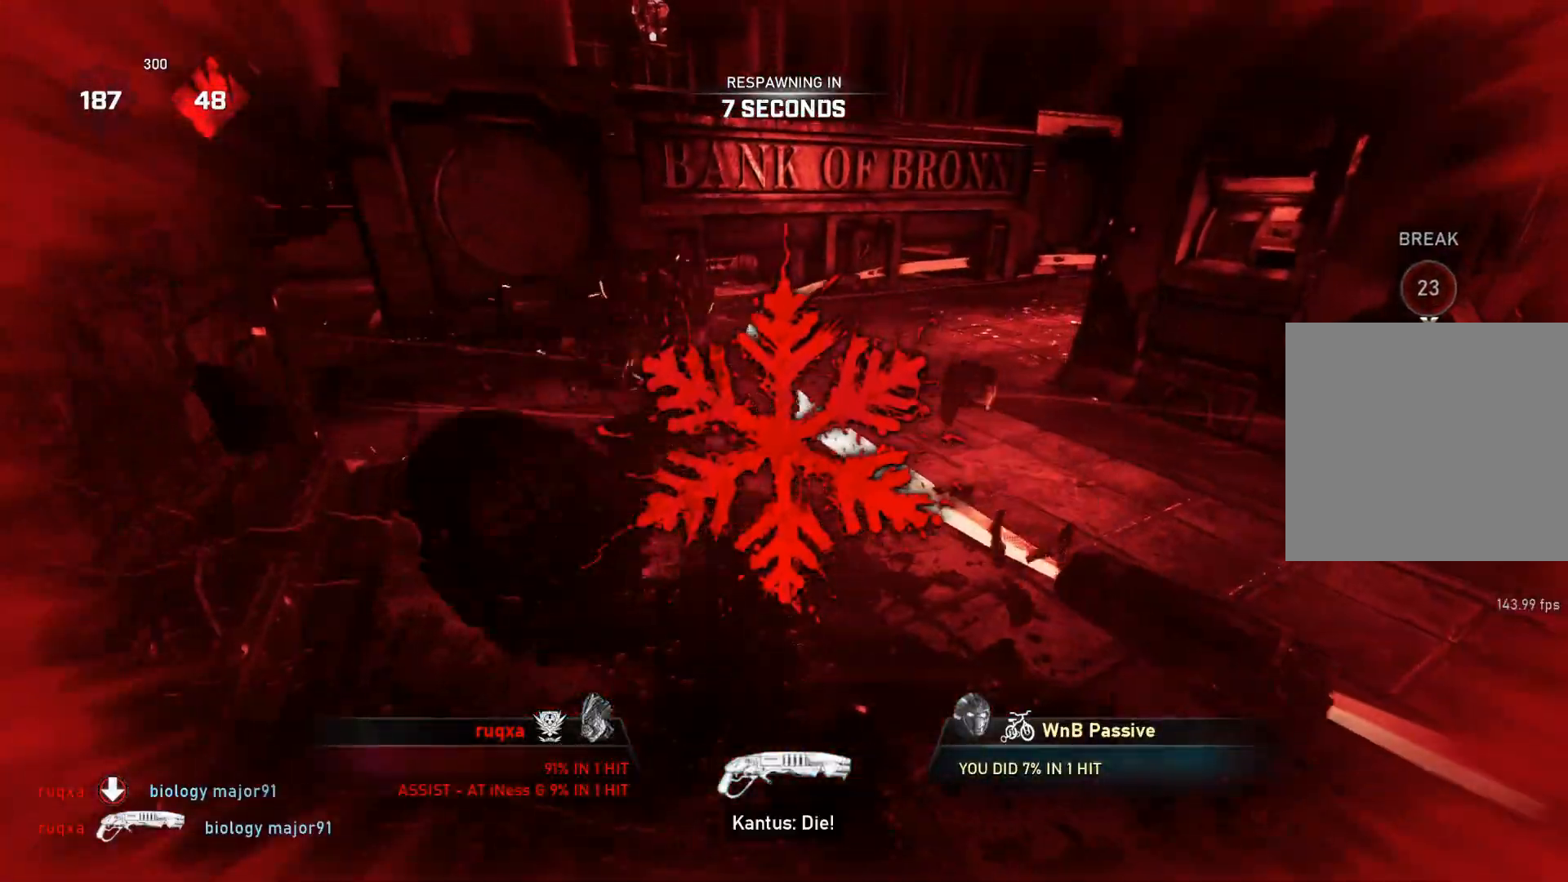
{"buttons": [], "left_stick": "center", "right_stick": "left", "events": [[33, "right_stick", "center"], [100, "right_stick", "left"], [317, "right_stick", "center"], [500, "right_stick", "left"]]}
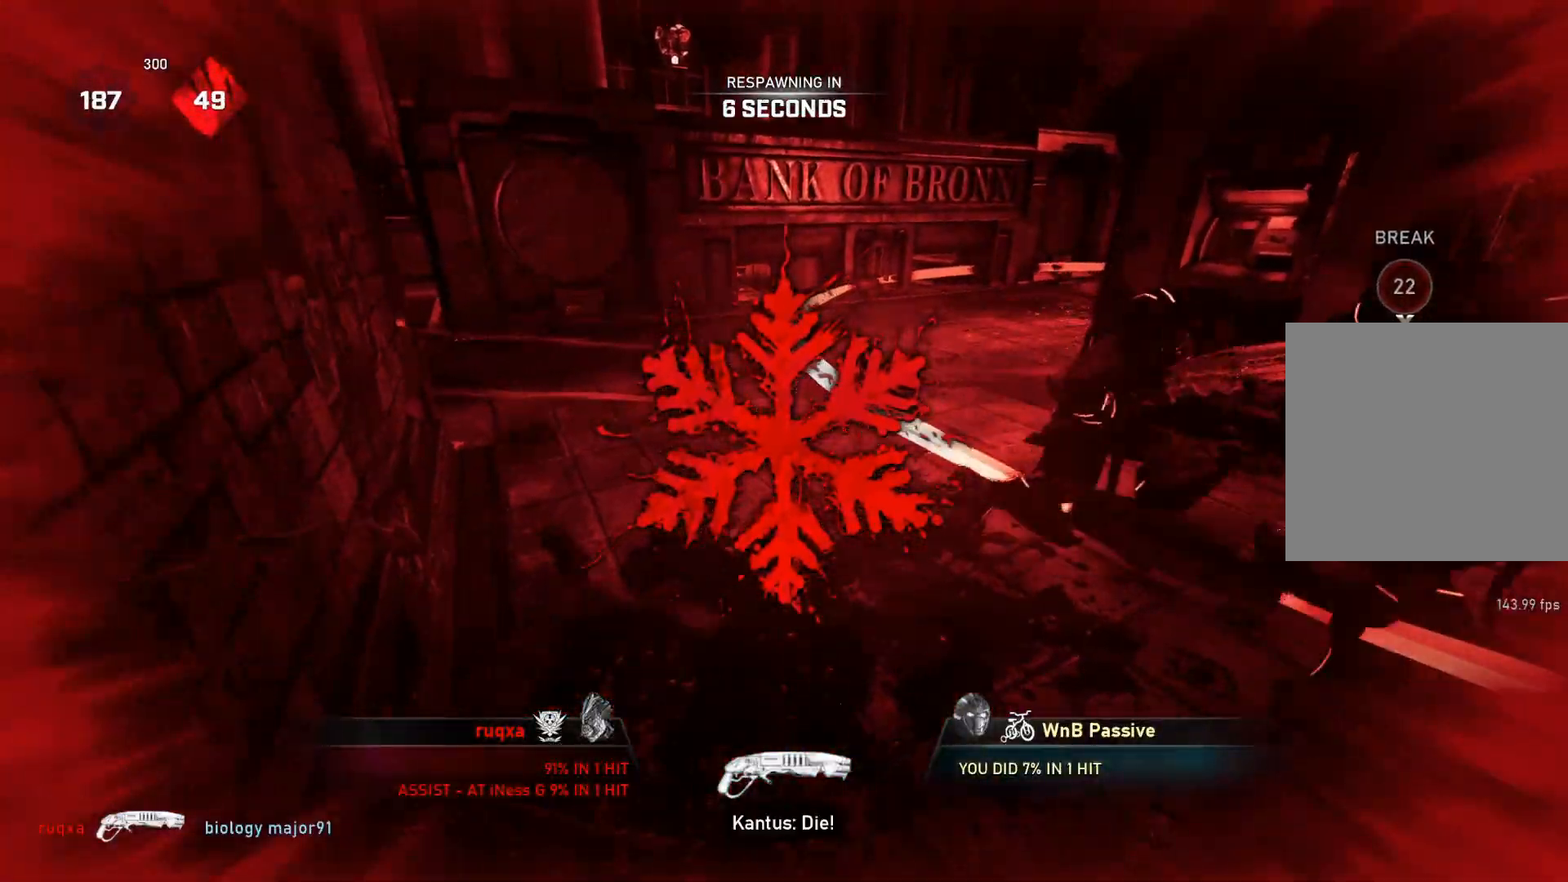
{"buttons": [], "left_stick": "center", "right_stick": "center", "events": [[217, "right_stick", "center"]]}
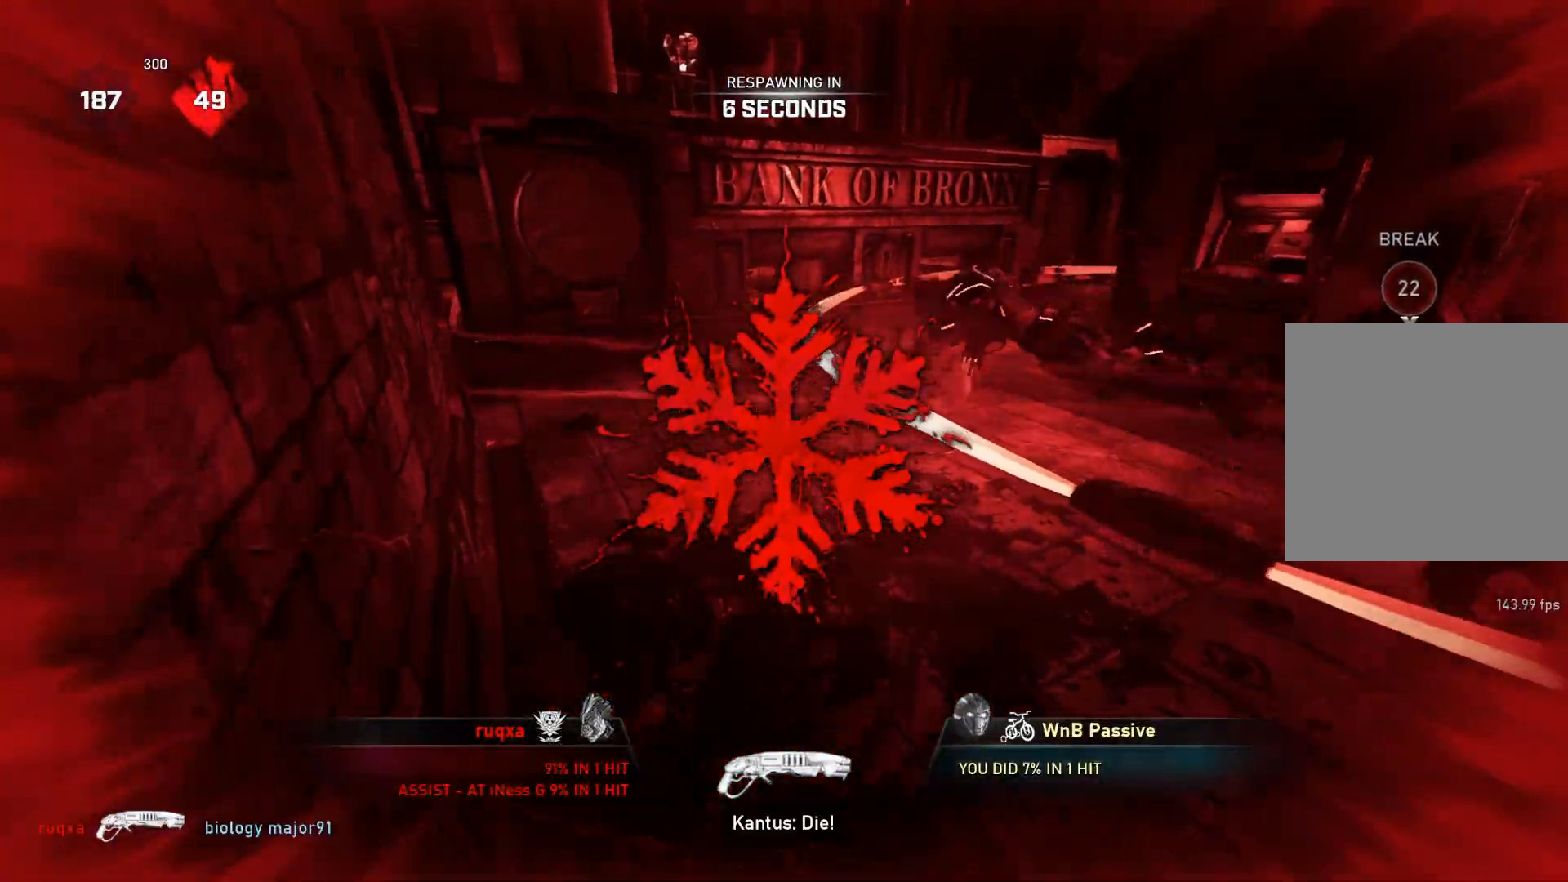
{"buttons": [], "left_stick": "center", "right_stick": "center", "events": []}
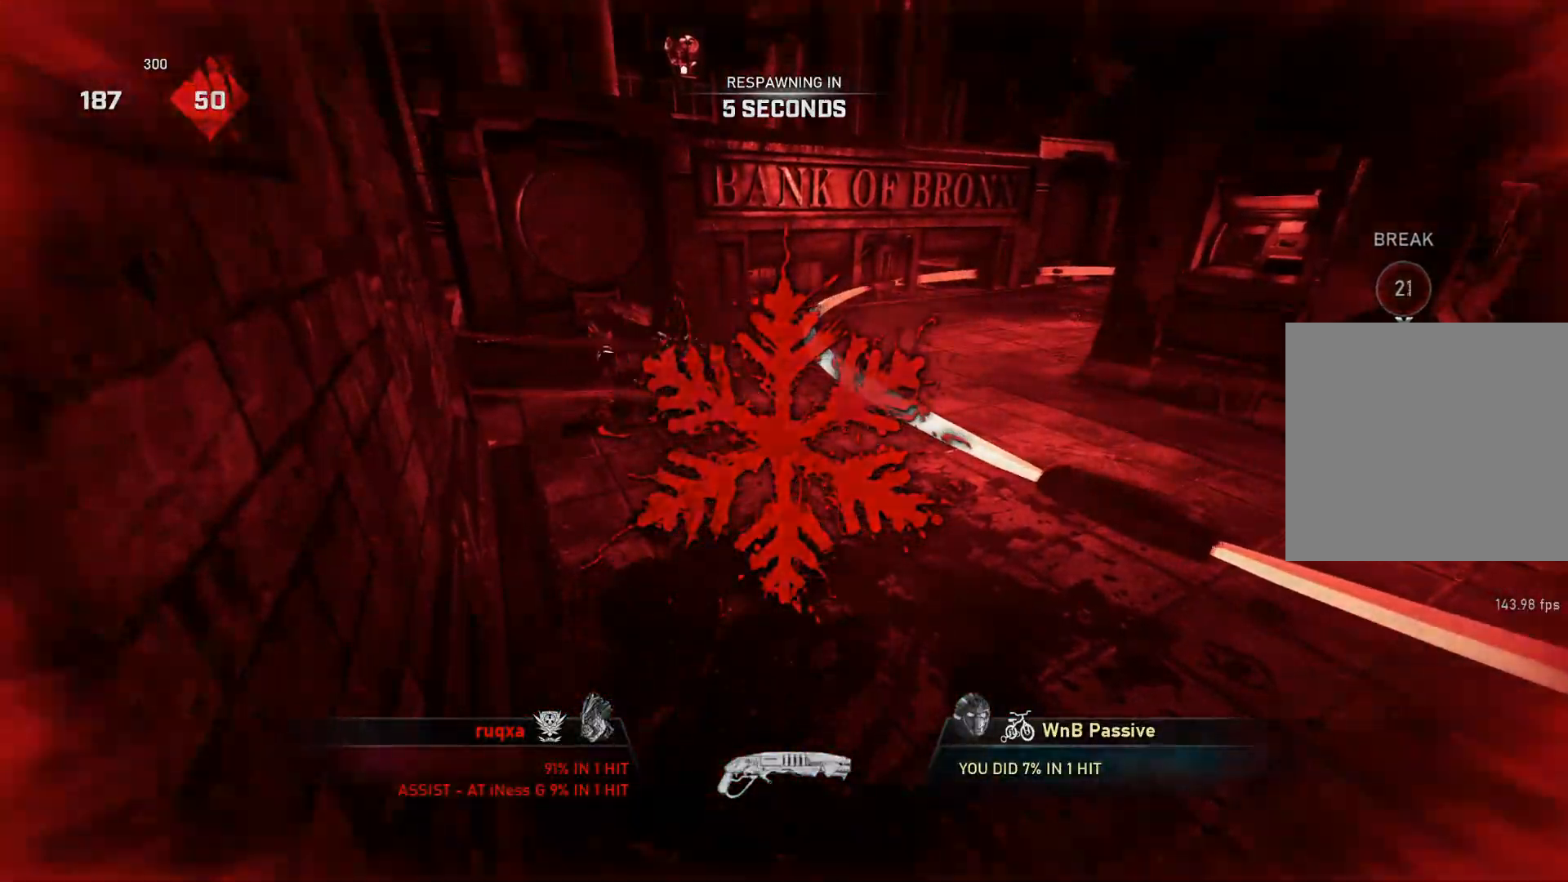
{"buttons": [], "left_stick": "center", "right_stick": "center", "events": []}
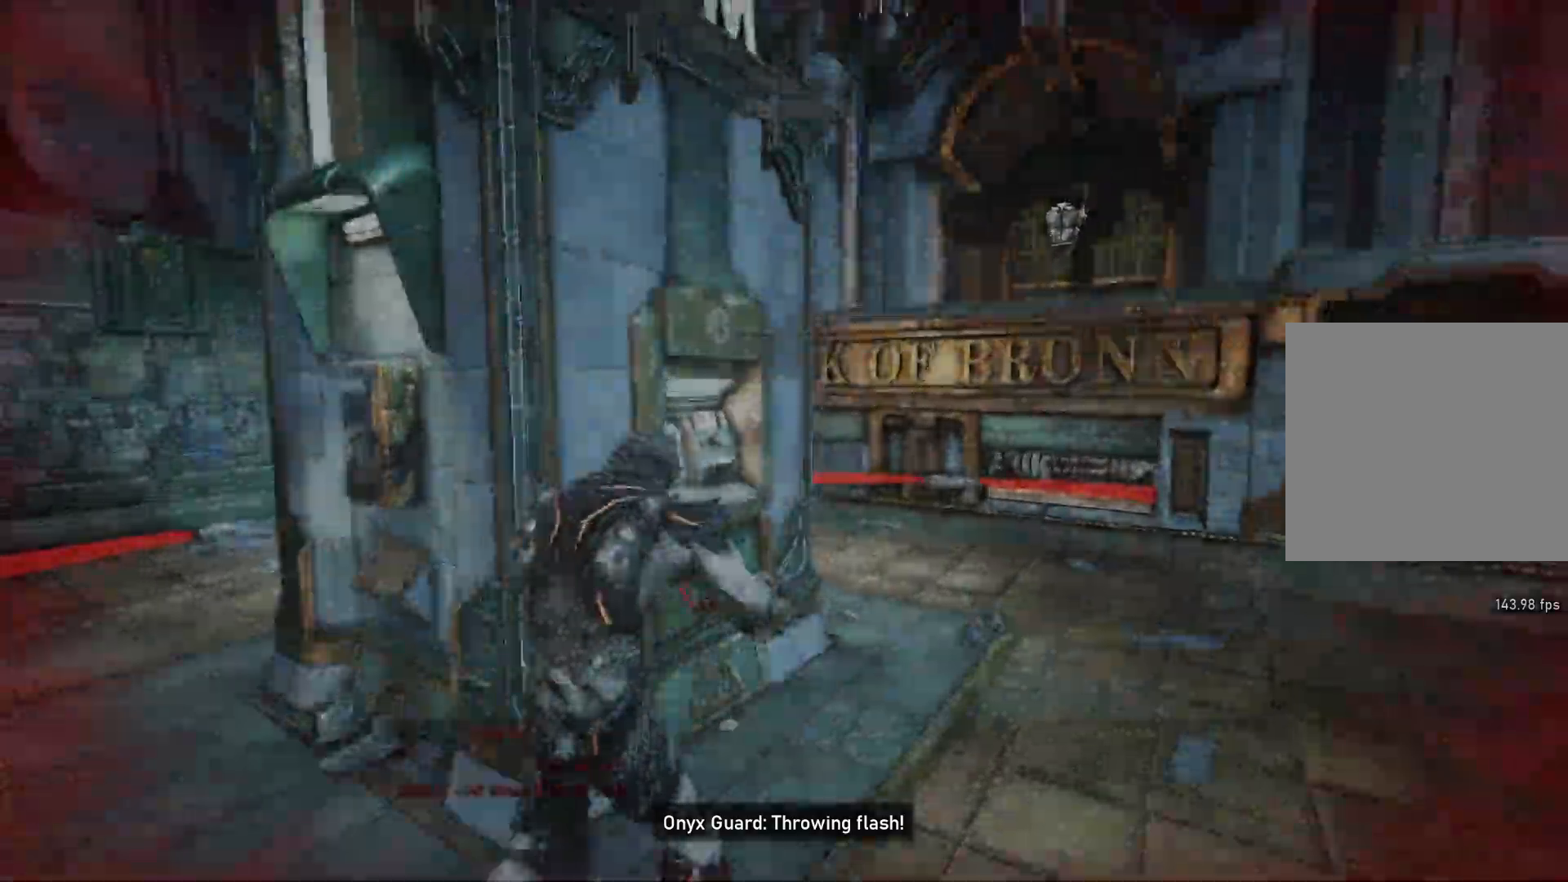
{"buttons": [], "left_stick": "center", "right_stick": "center", "events": []}
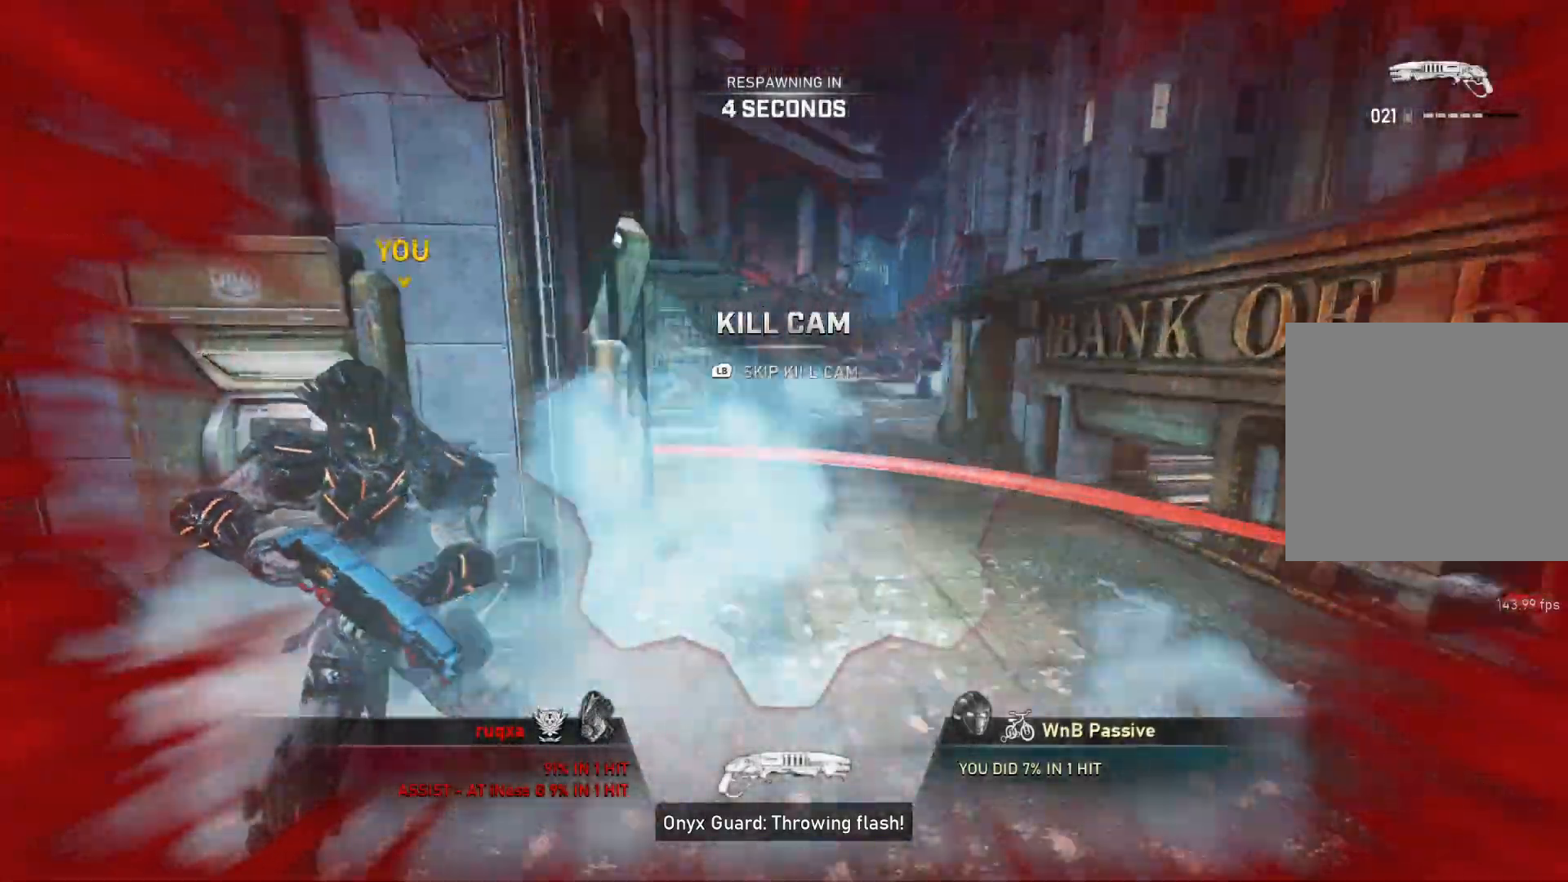
{"buttons": [], "left_stick": "center", "right_stick": "center", "events": []}
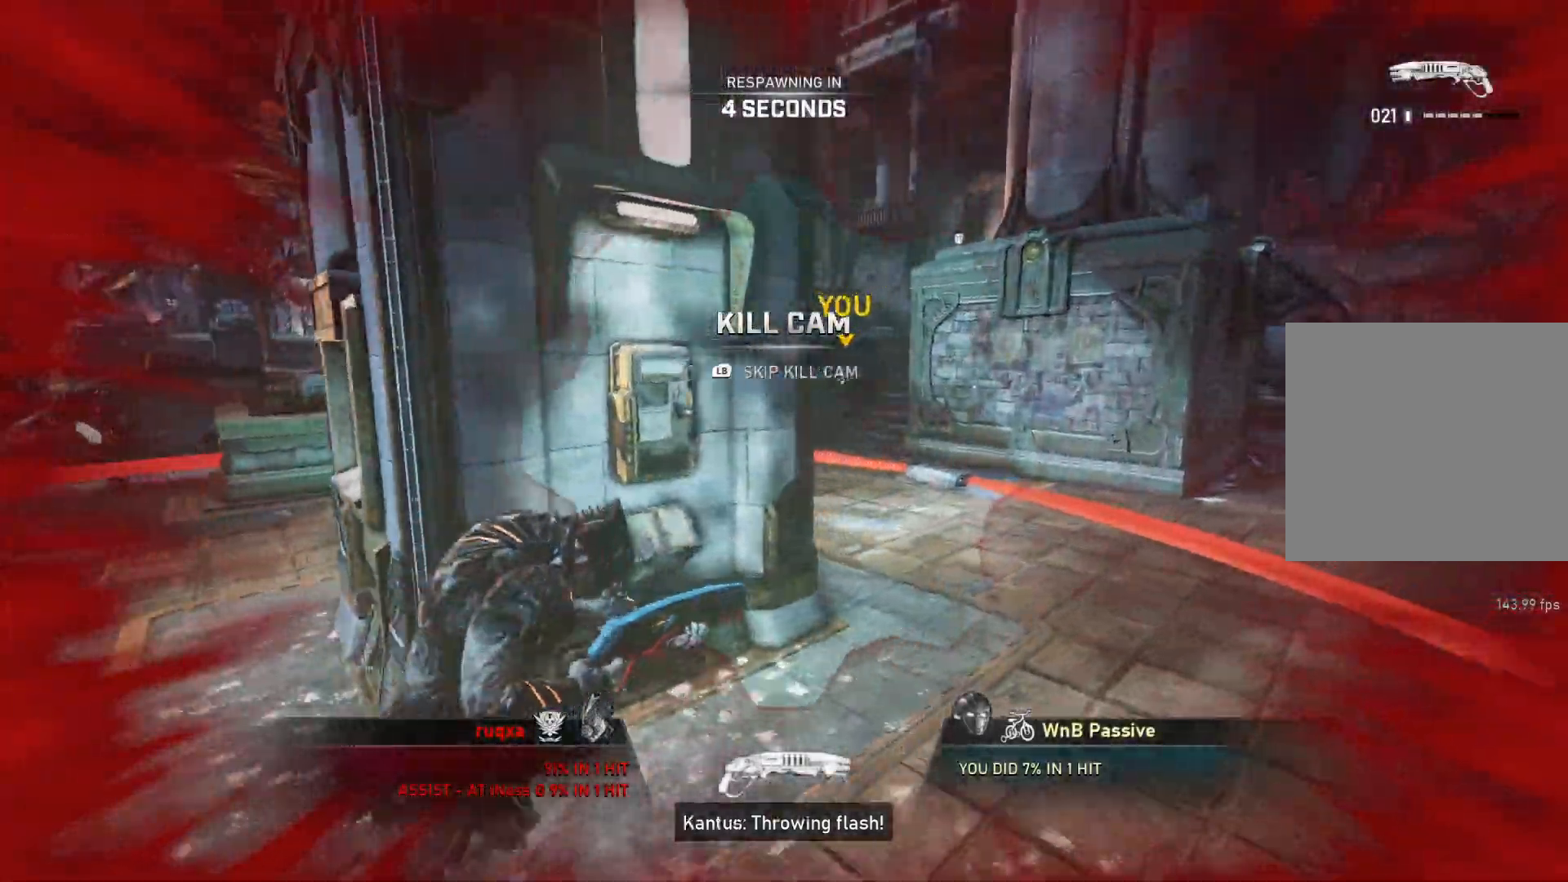
{"buttons": [], "left_stick": "center", "right_stick": "center", "events": []}
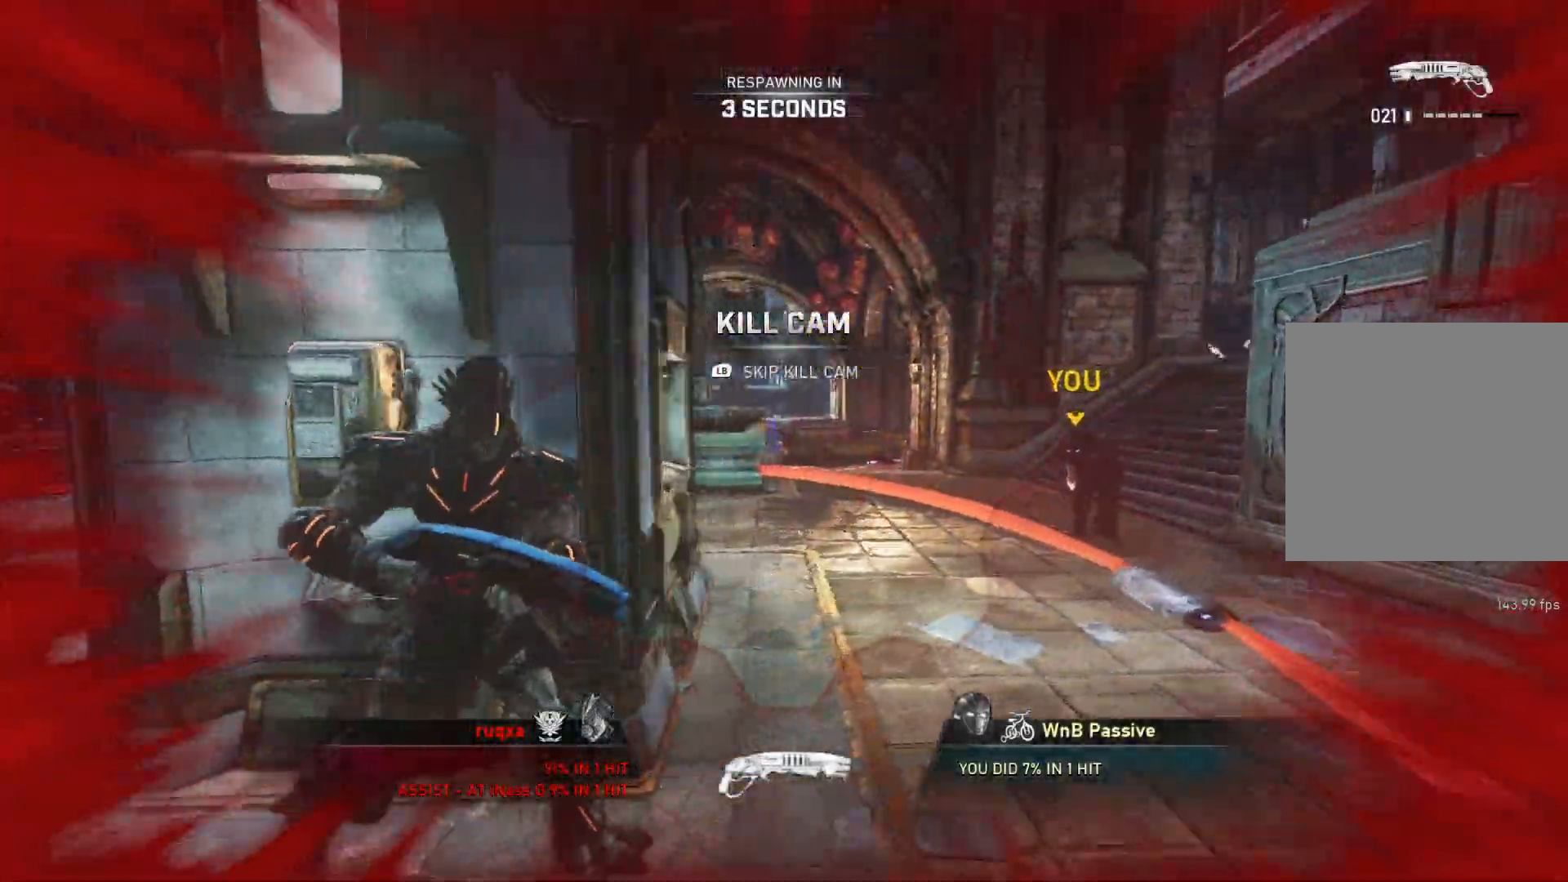
{"buttons": [], "left_stick": "center", "right_stick": "center", "events": []}
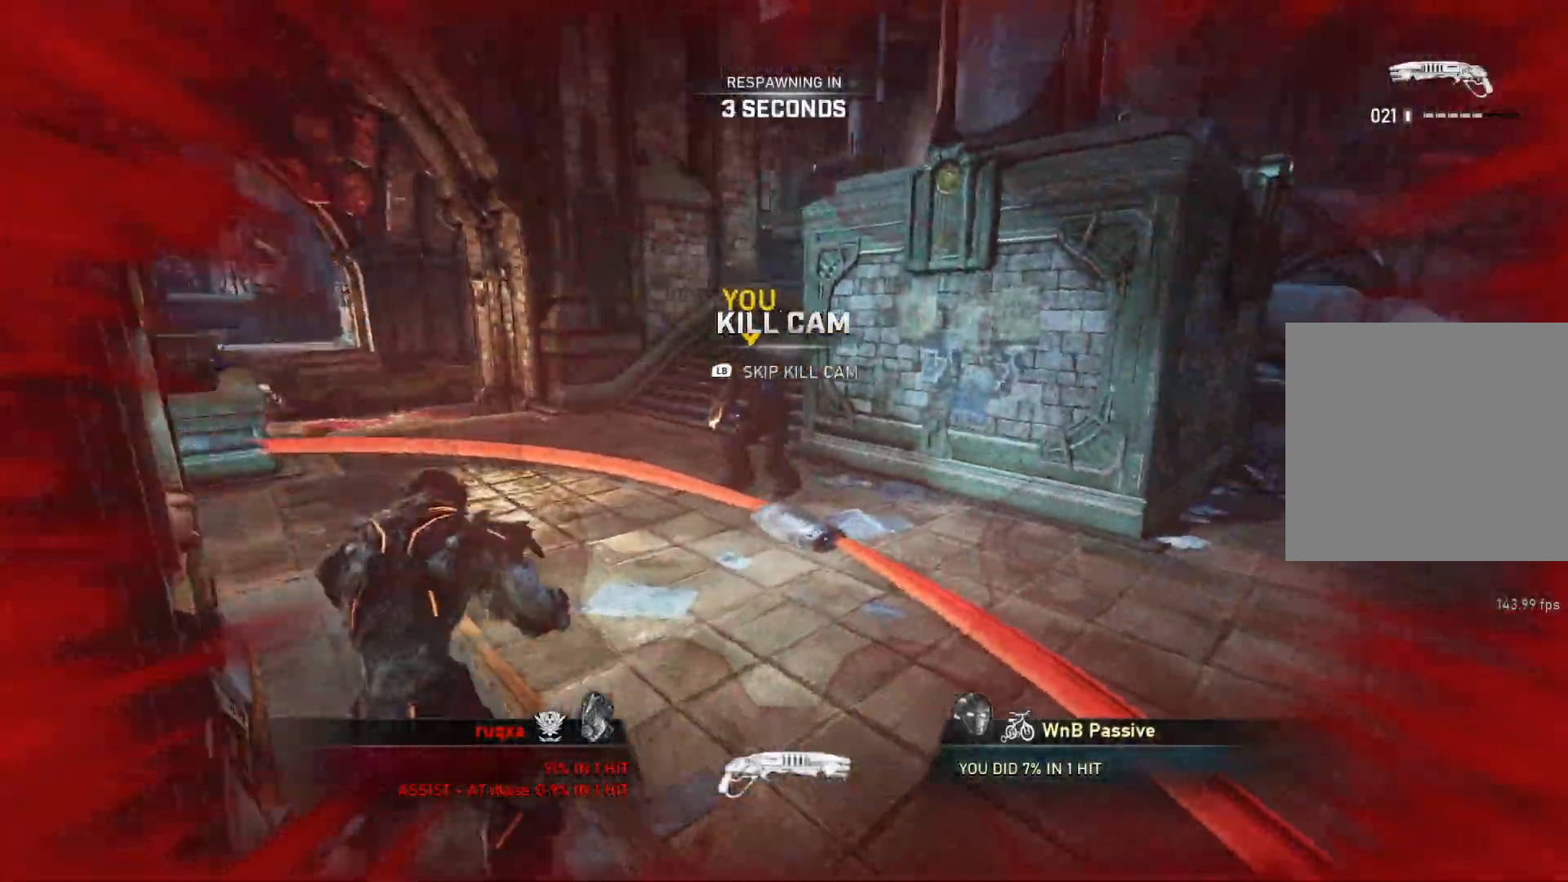
{"buttons": [], "left_stick": "center", "right_stick": "center", "events": []}
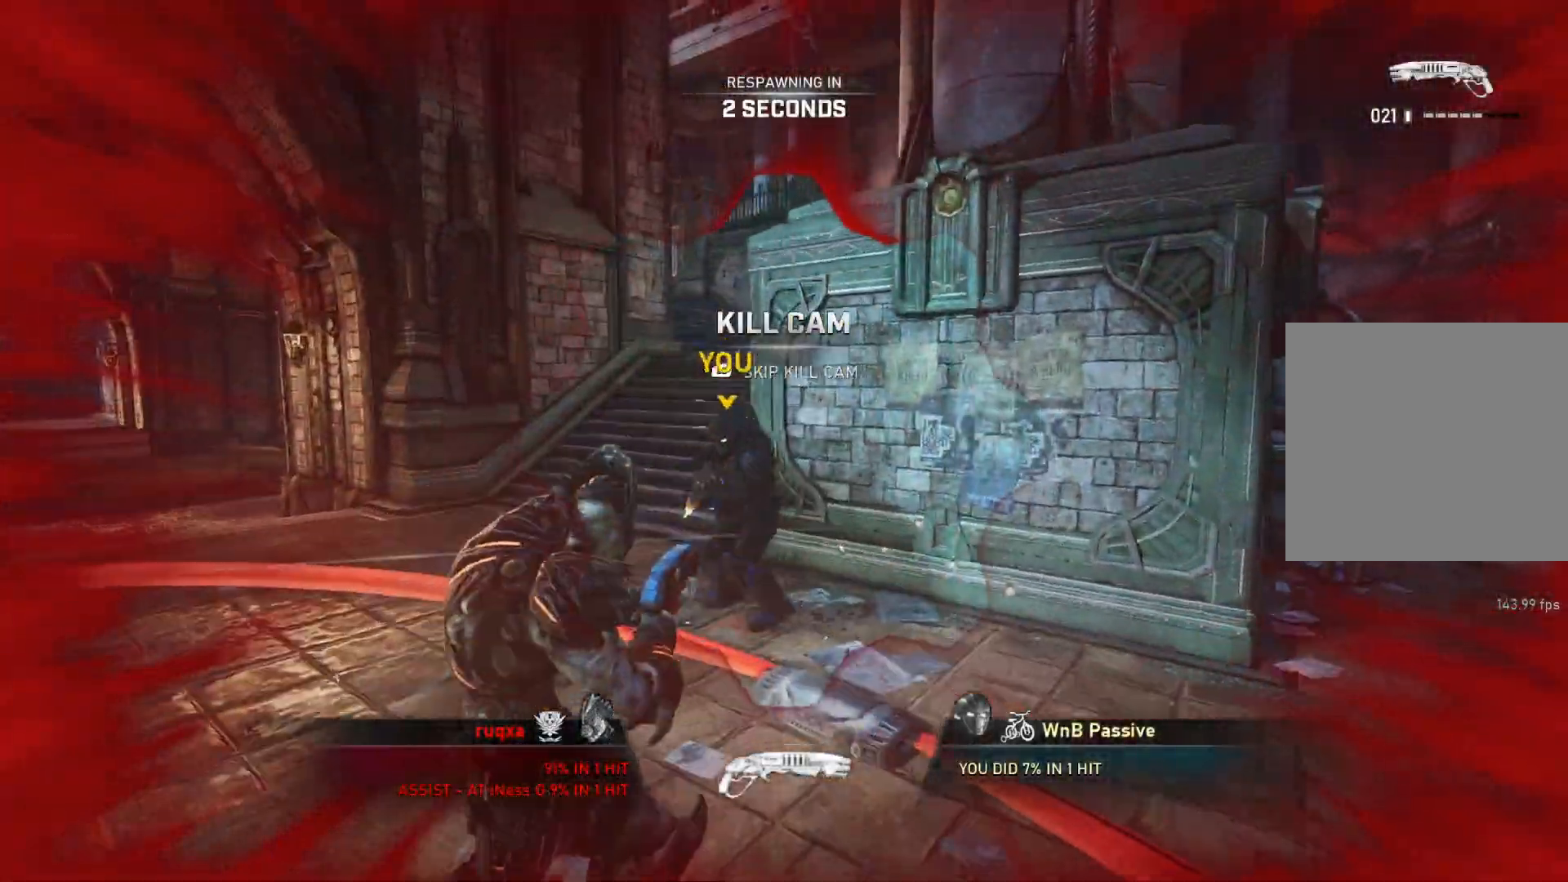
{"buttons": [], "left_stick": "center", "right_stick": "center", "events": []}
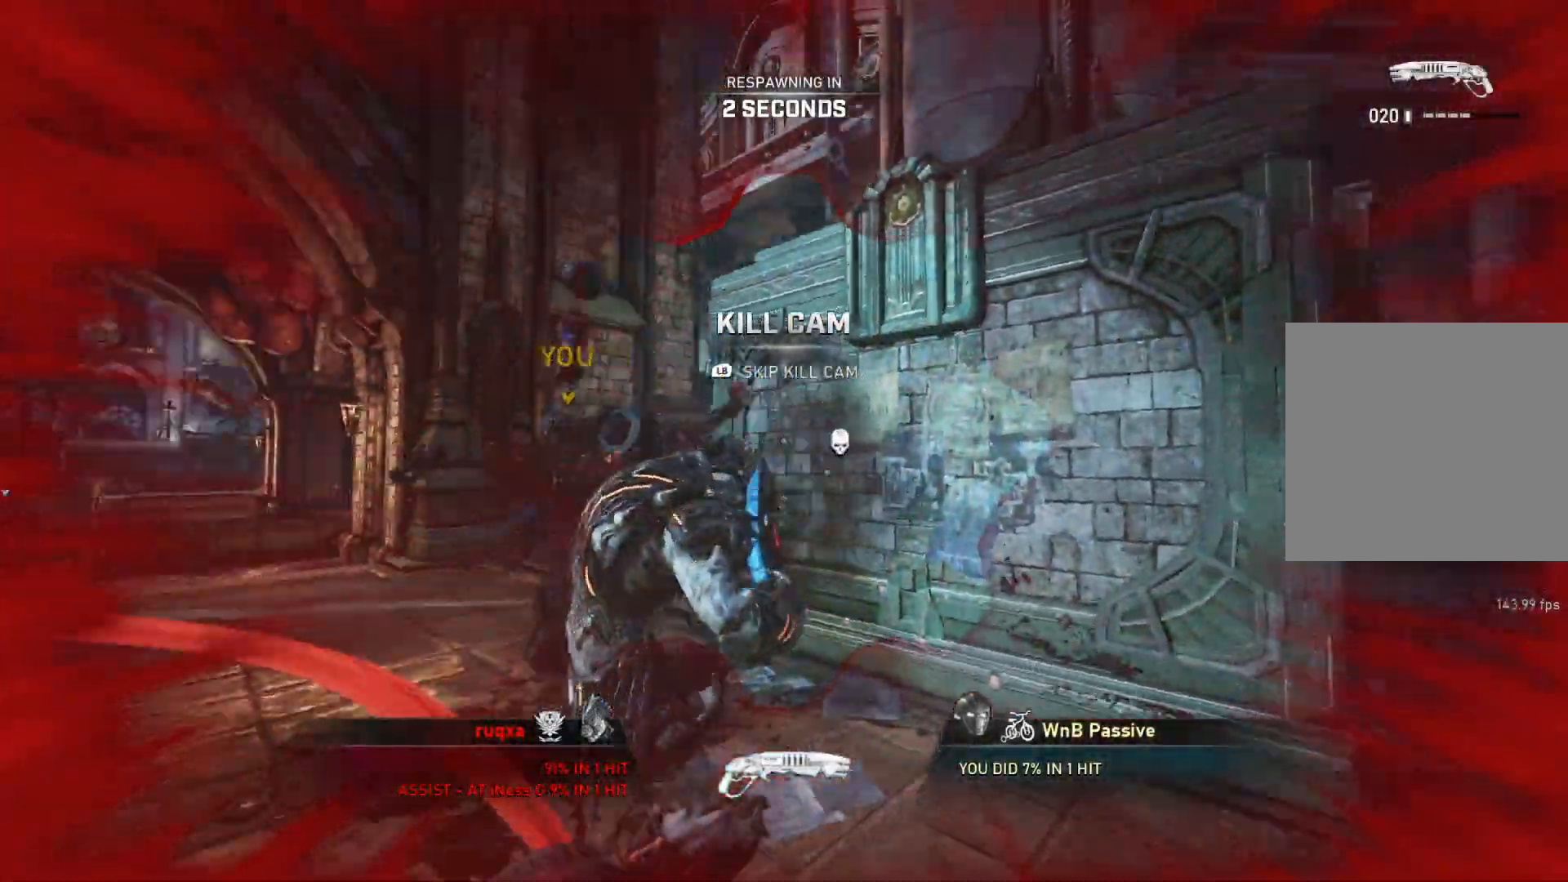
{"buttons": [], "left_stick": "up", "right_stick": "center", "events": [[217, "left_stick", "up"], [267, "L1", "down"], [350, "L1", "up"], [450, "L1", "down"], [500, "L1", "up"]]}
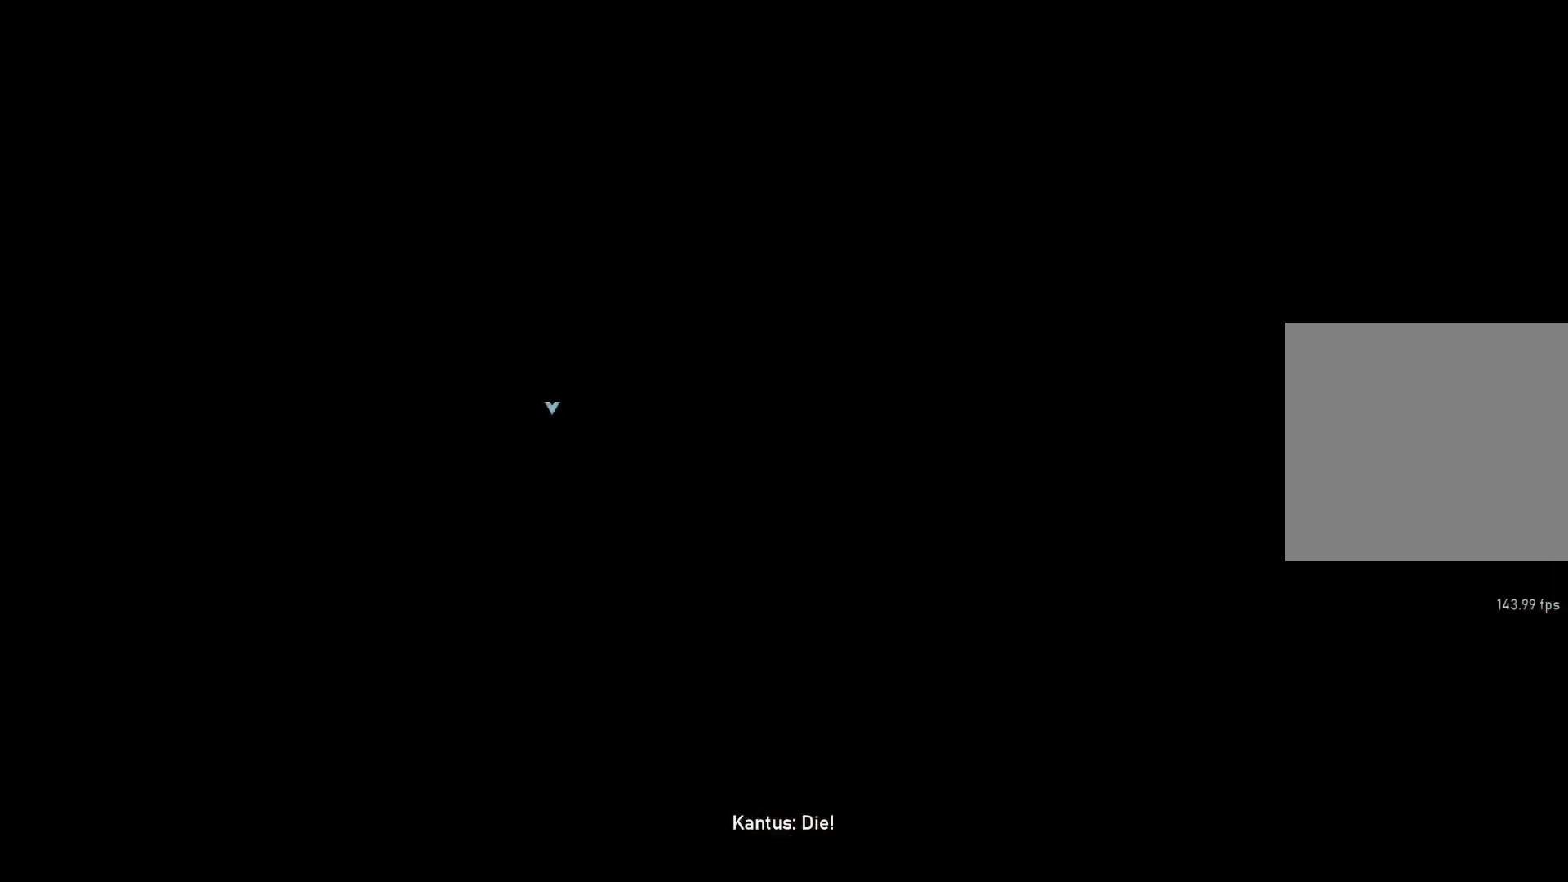
{"buttons": ["L1"], "left_stick": "up", "right_stick": "center", "events": [[83, "L1", "down"], [200, "L1", "up"], [217, "L1", "down"], [300, "L1", "up"], [333, "L1", "down"], [417, "L1", "up"], [483, "L1", "down"]]}
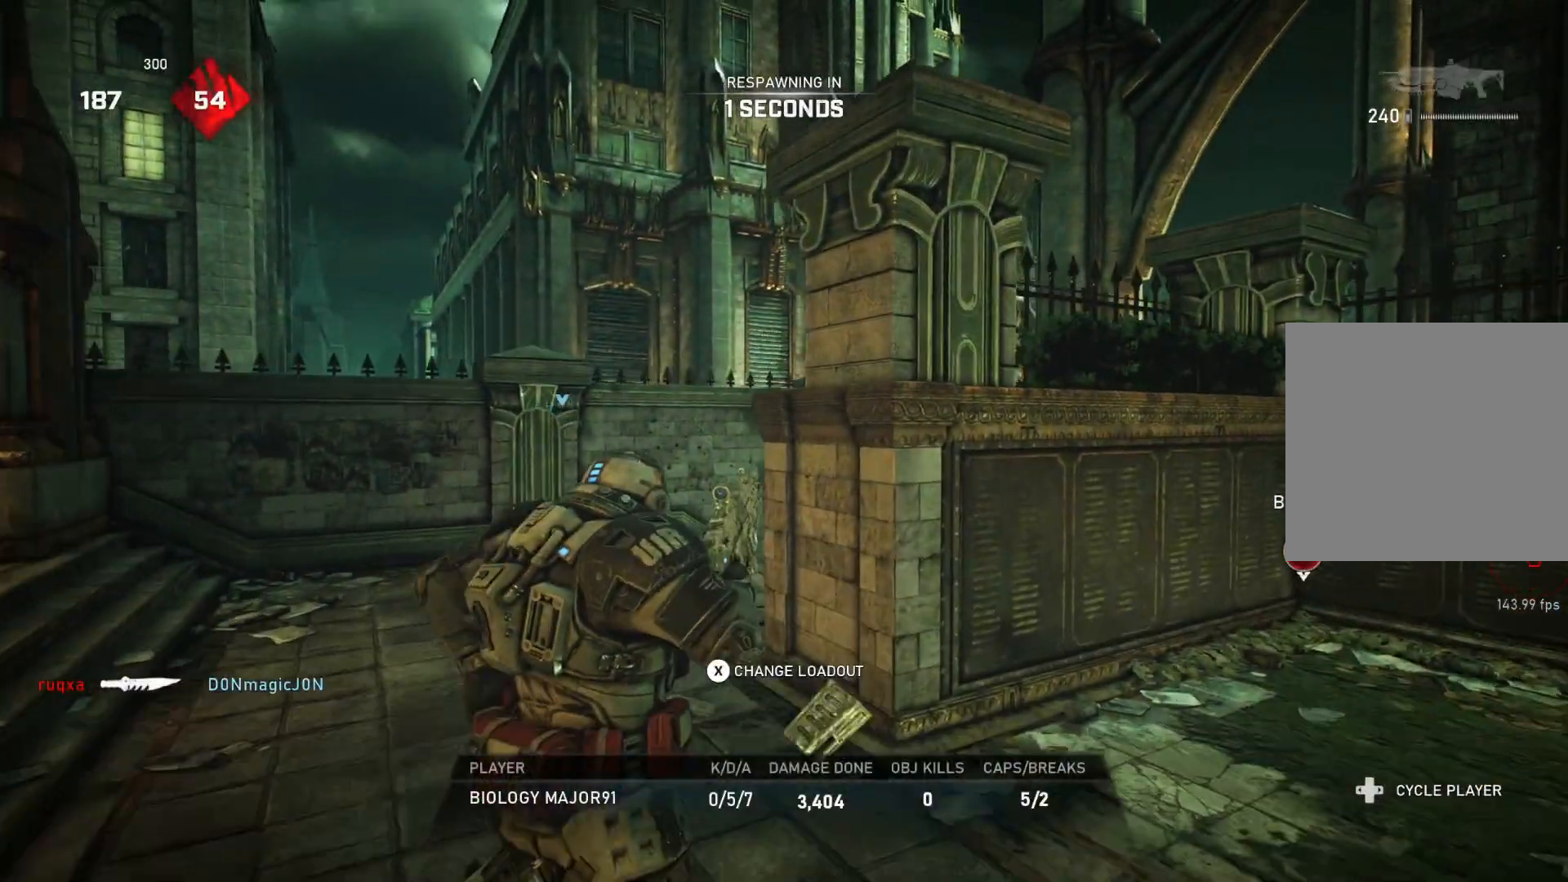
{"buttons": [], "left_stick": "up", "right_stick": "center", "events": [[100, "L1", "up"], [167, "L1", "down"], [250, "L1", "up"], [267, "L1", "down"], [333, "L1", "up"], [433, "L1", "down"], [483, "L1", "up"]]}
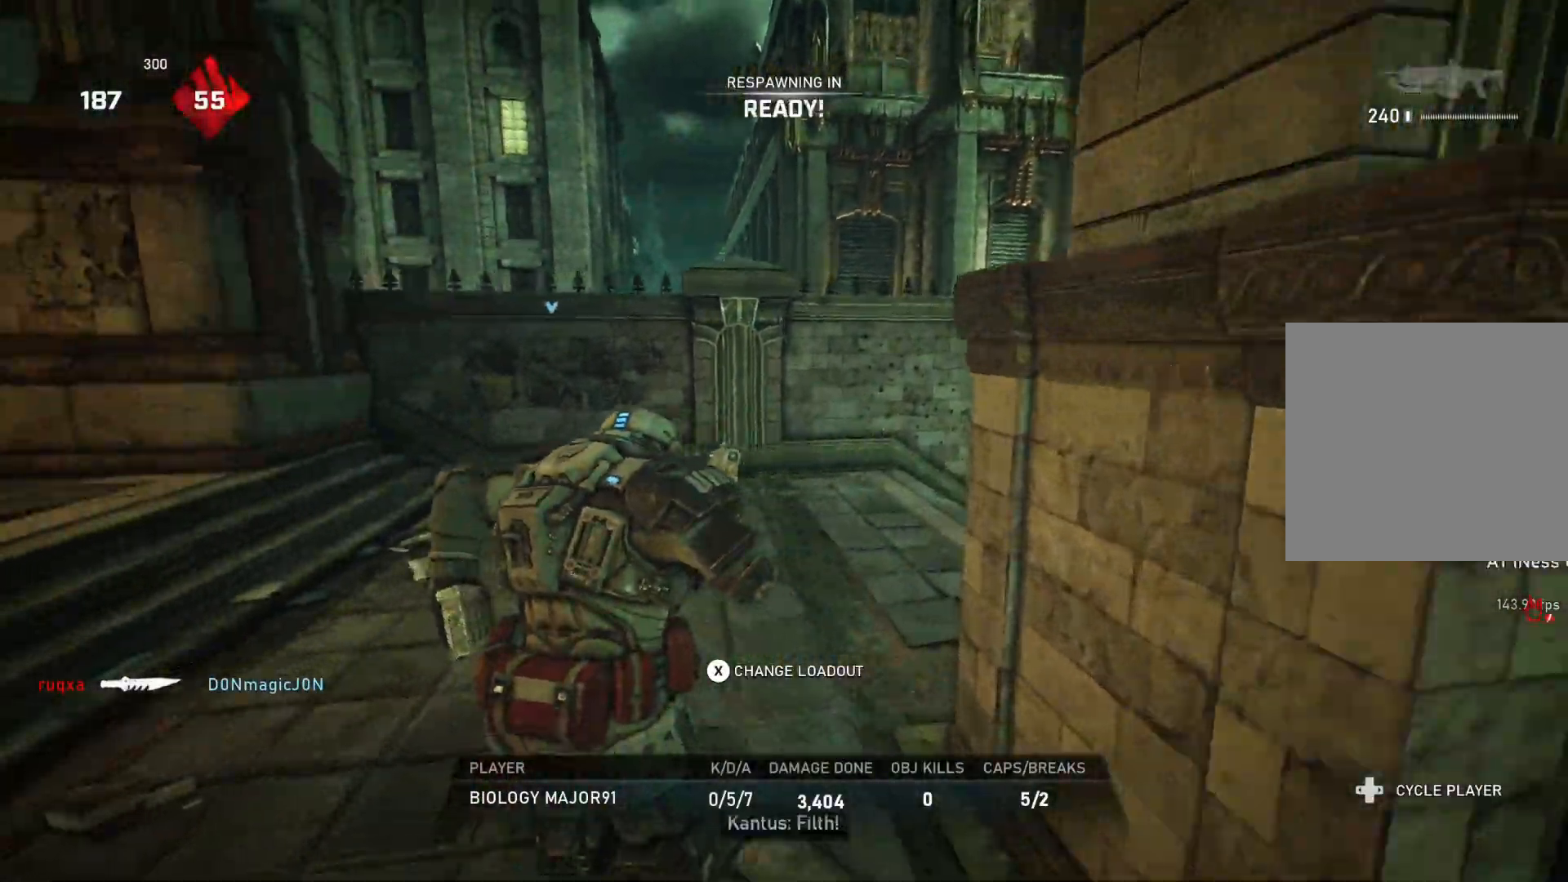
{"buttons": ["L1"], "left_stick": "up", "right_stick": "center", "events": [[83, "L1", "down"], [150, "L1", "up"], [233, "L1", "down"], [333, "L1", "up"], [417, "L1", "down"], [483, "L1", "up"], [500, "L1", "down"]]}
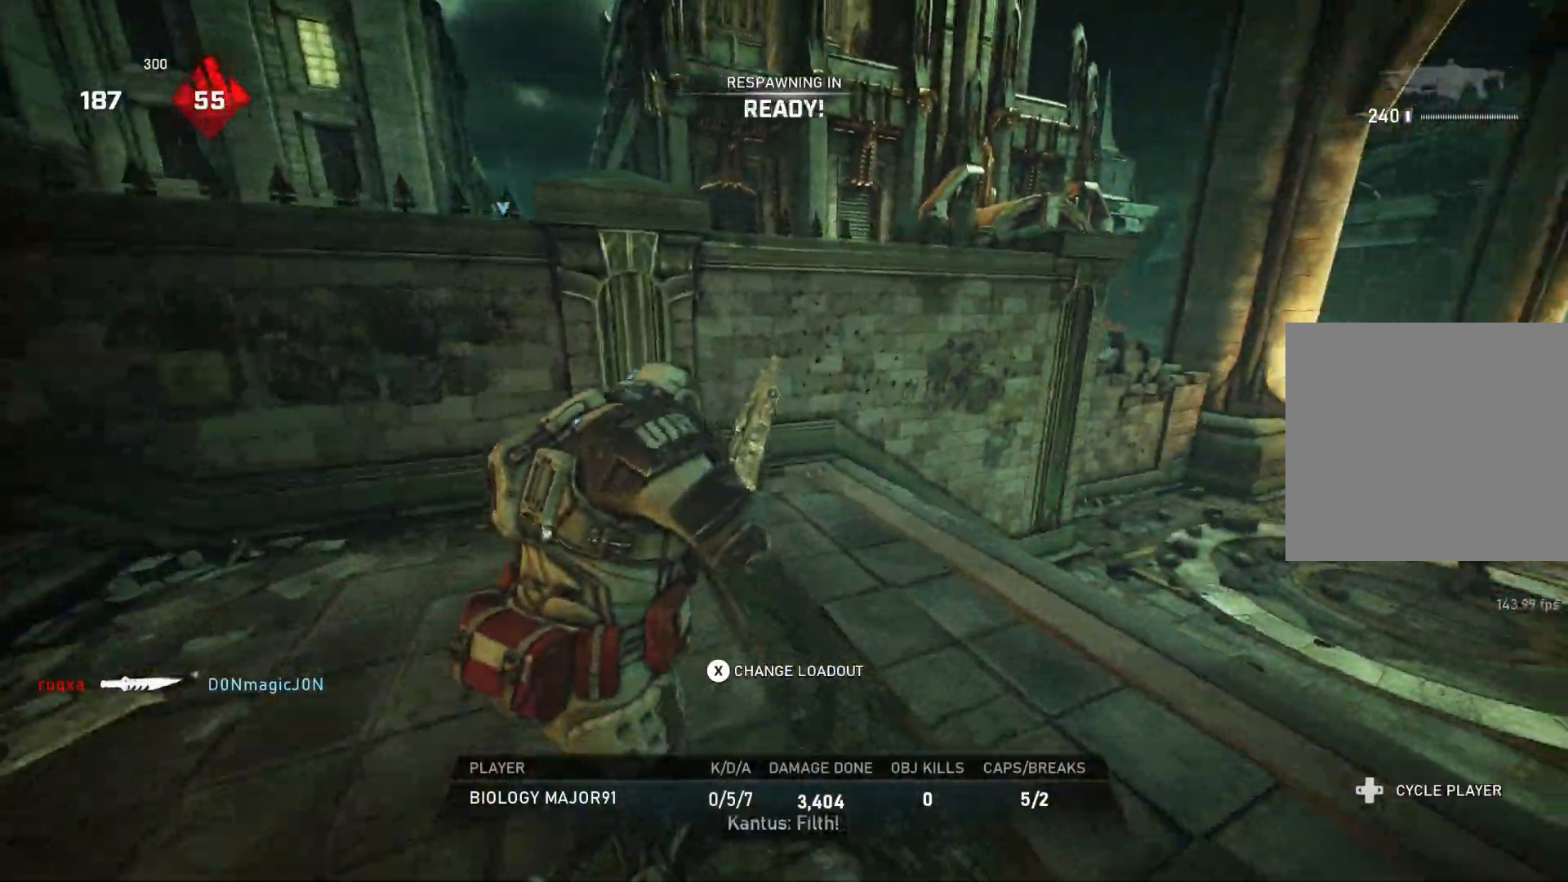
{"buttons": [], "left_stick": "up", "right_stick": "center", "events": [[83, "L1", "up"], [200, "L1", "down"], [250, "L1", "up"], [350, "L1", "down"], [417, "L1", "up"], [483, "L1", "down"], [500, "L1", "up"]]}
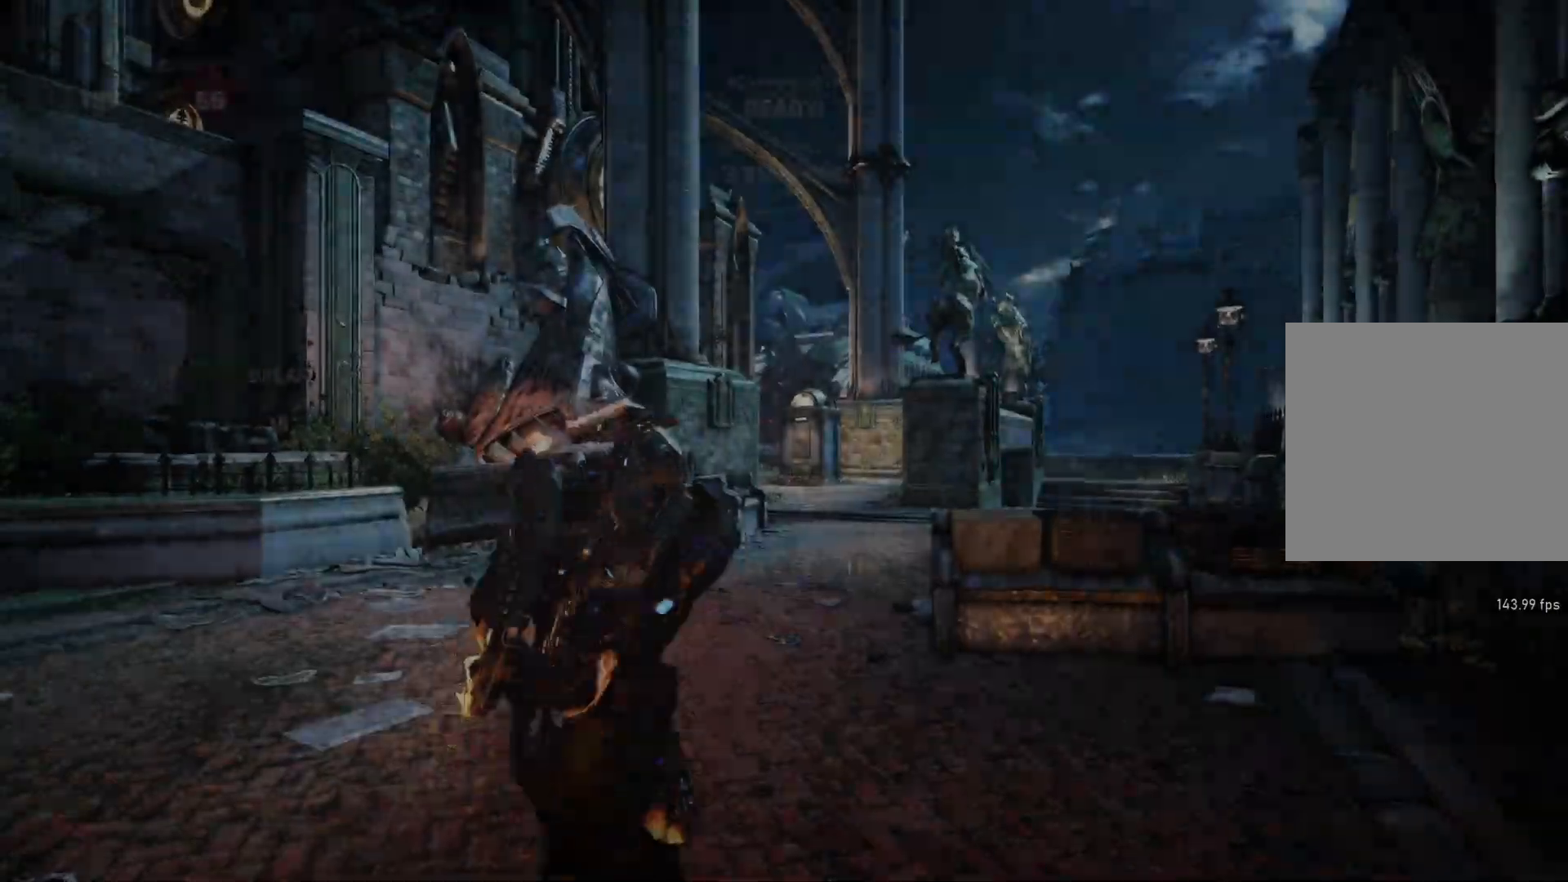
{"buttons": ["L1"], "left_stick": "up", "right_stick": "center", "events": [[100, "L1", "down"], [200, "L1", "up"], [500, "L1", "down"]]}
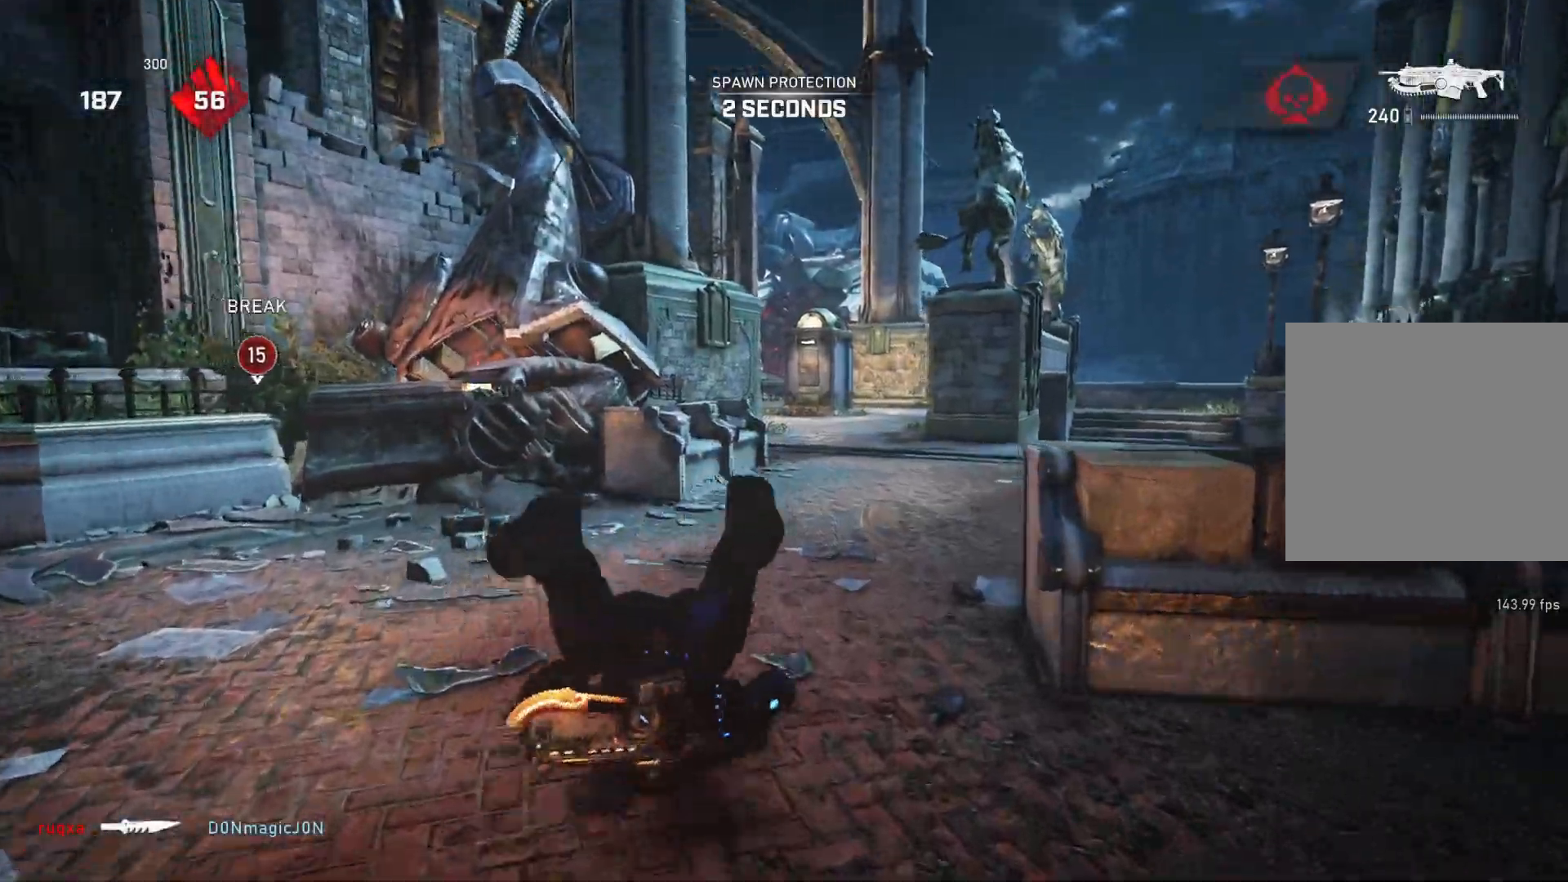
{"buttons": ["A", "L1"], "left_stick": "up", "right_stick": "center", "events": [[50, "A", "down"], [450, "R1", "down"], [500, "R1", "up"]]}
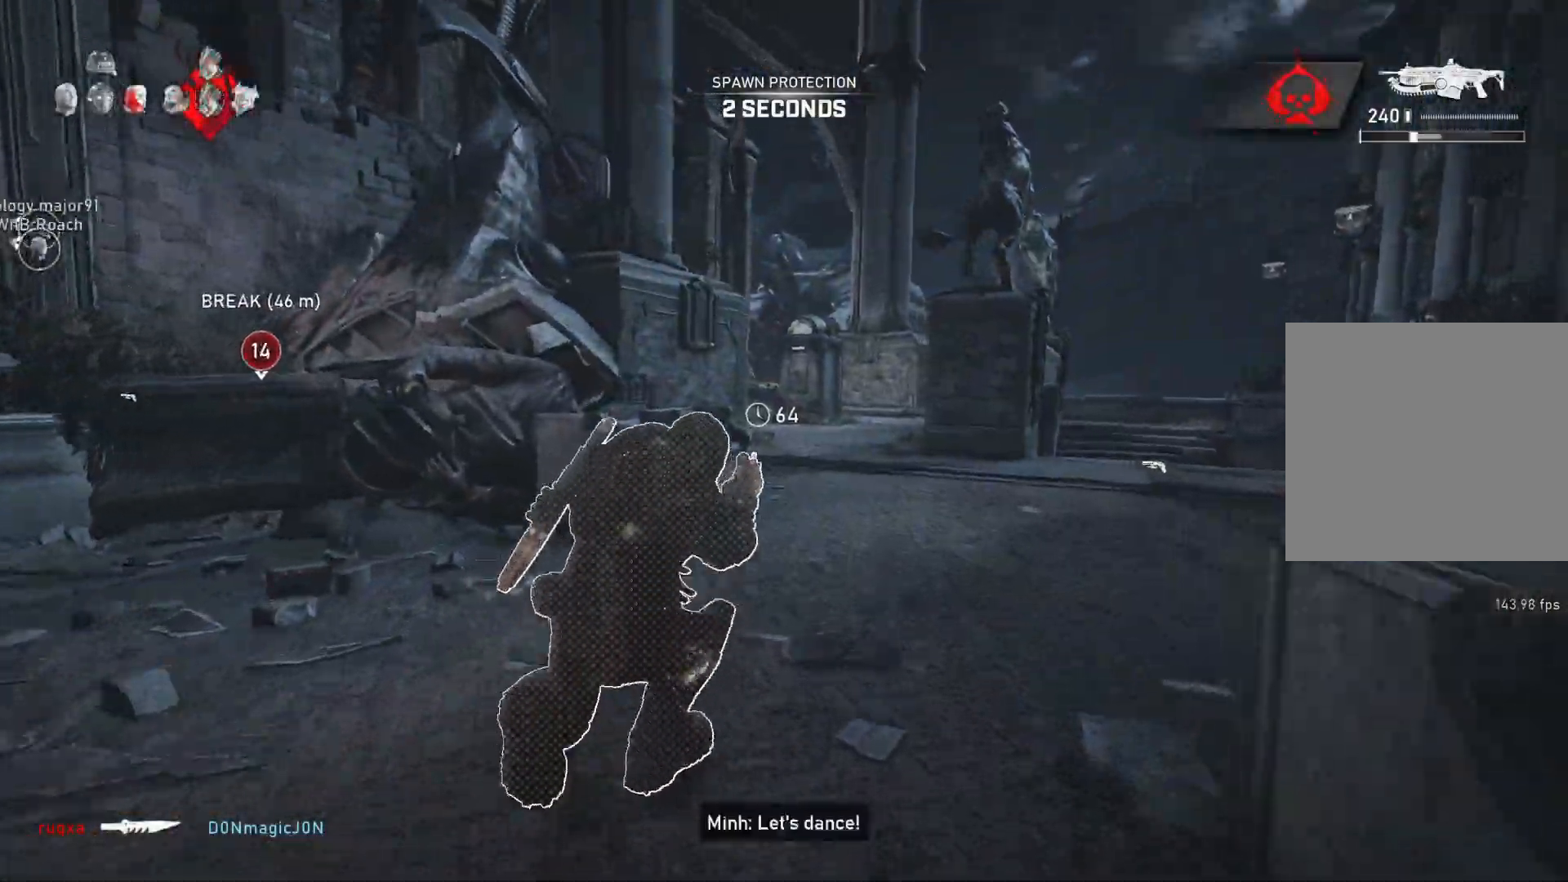
{"buttons": ["A", "L1"], "left_stick": "center", "right_stick": "center", "events": [[50, "left_stick", "center"], [167, "right_stick", "down"], [267, "right_stick", "center"]]}
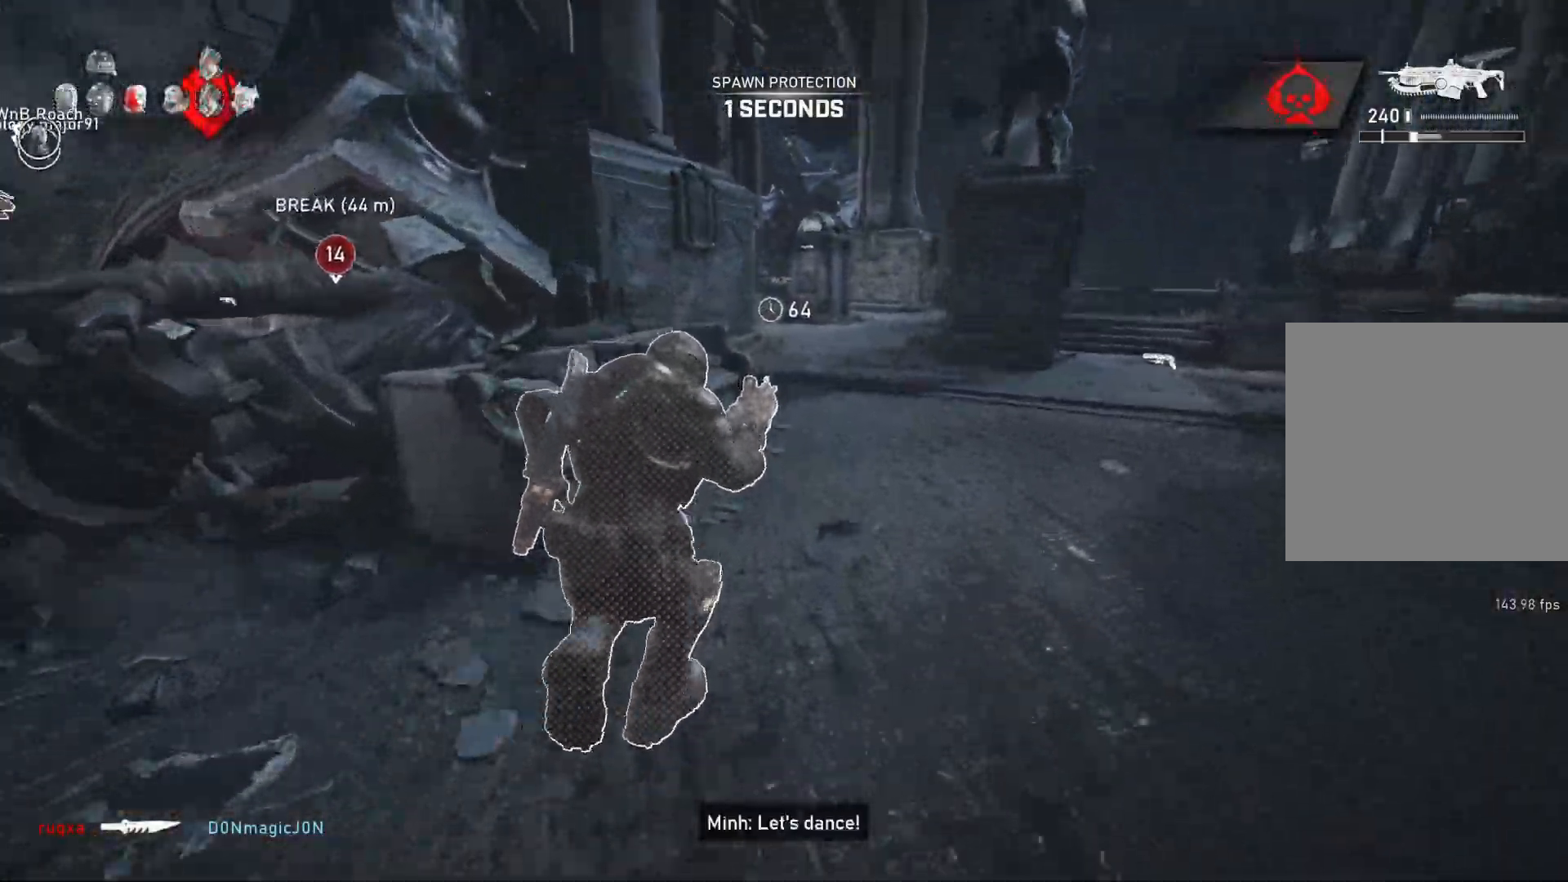
{"buttons": ["L1", "SELECT"], "left_stick": "center", "right_stick": "center", "events": [[267, "A", "up"], [267, "R1", "down"], [383, "R1", "up"], [450, "SELECT", "down"]]}
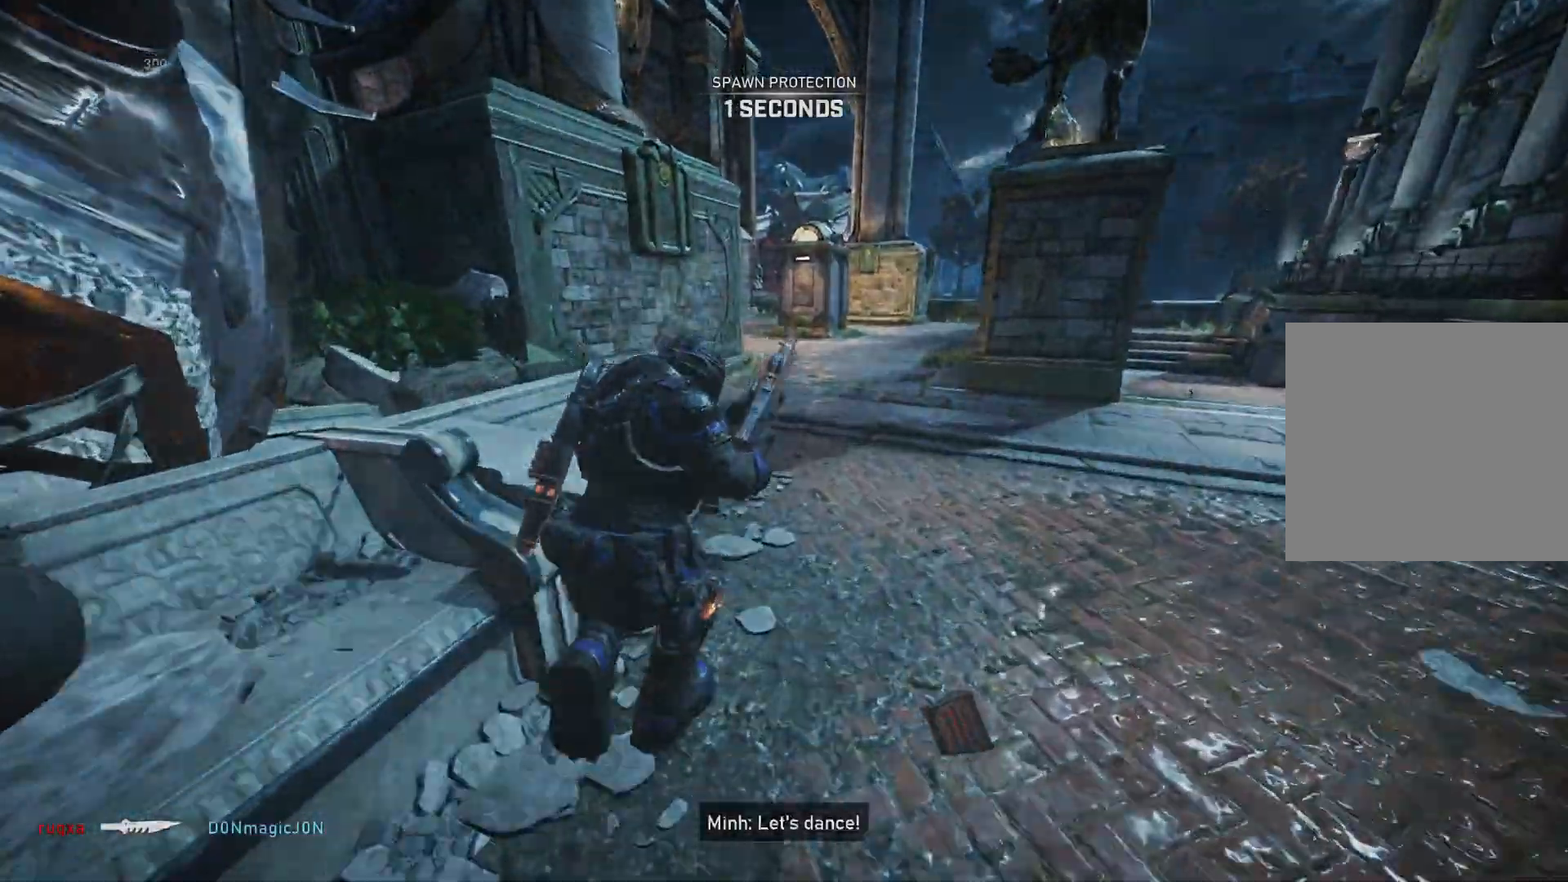
{"buttons": ["L1", "SELECT"], "left_stick": "center", "right_stick": "center", "events": []}
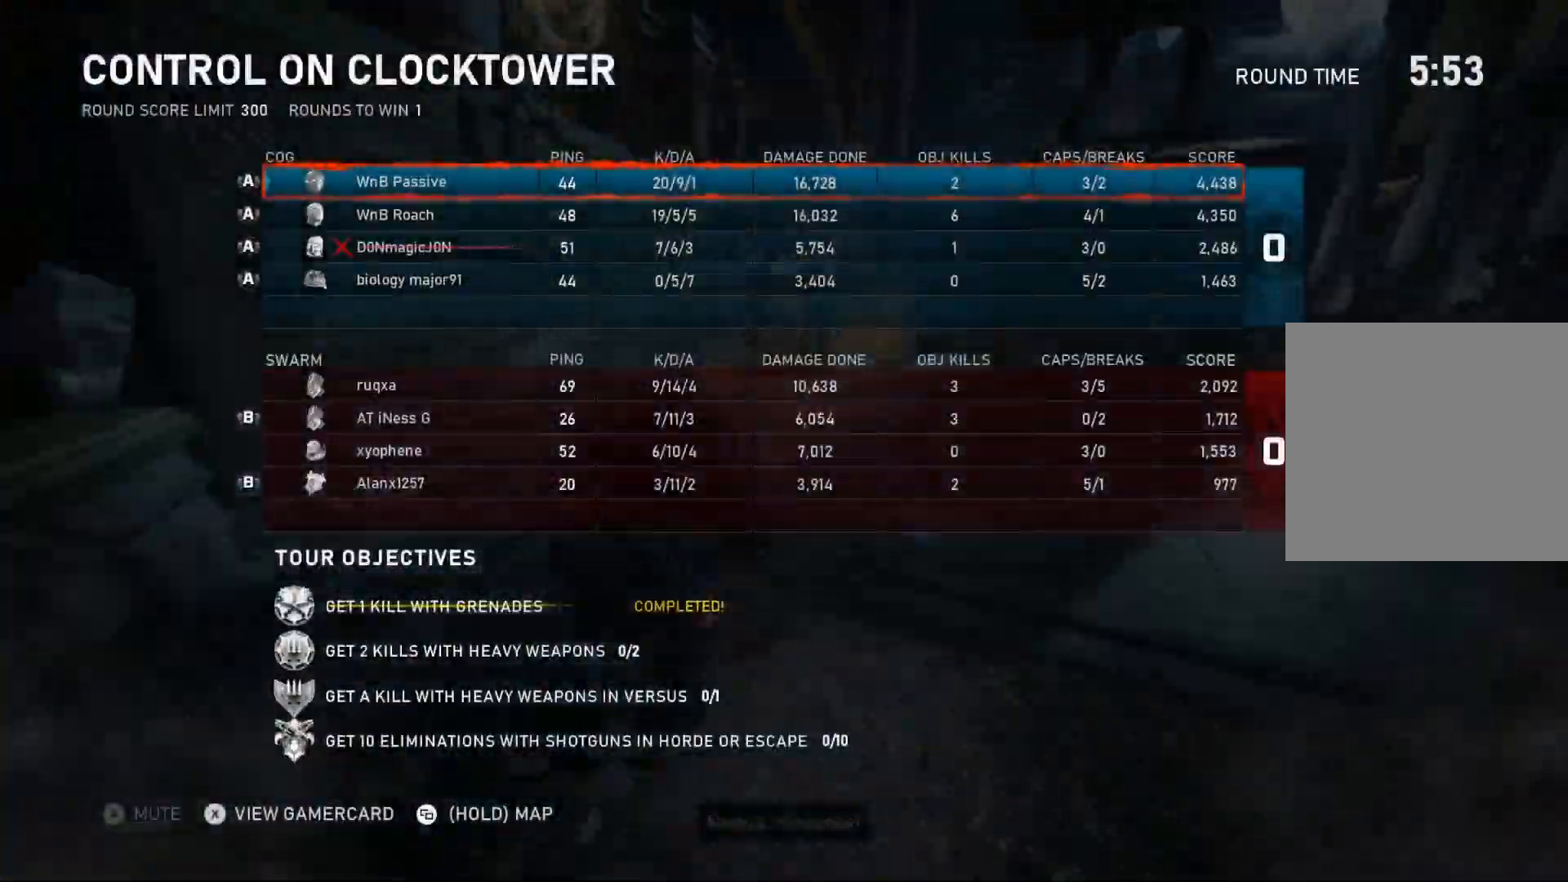
{"buttons": [], "left_stick": "up", "right_stick": "left", "events": [[50, "SELECT", "up"], [100, "left_stick", "up-left"], [183, "SELECT", "down"], [267, "SELECT", "up"], [300, "left_stick", "up"], [367, "L1", "up"], [400, "L1", "down"], [483, "L1", "up"], [500, "right_stick", "left"]]}
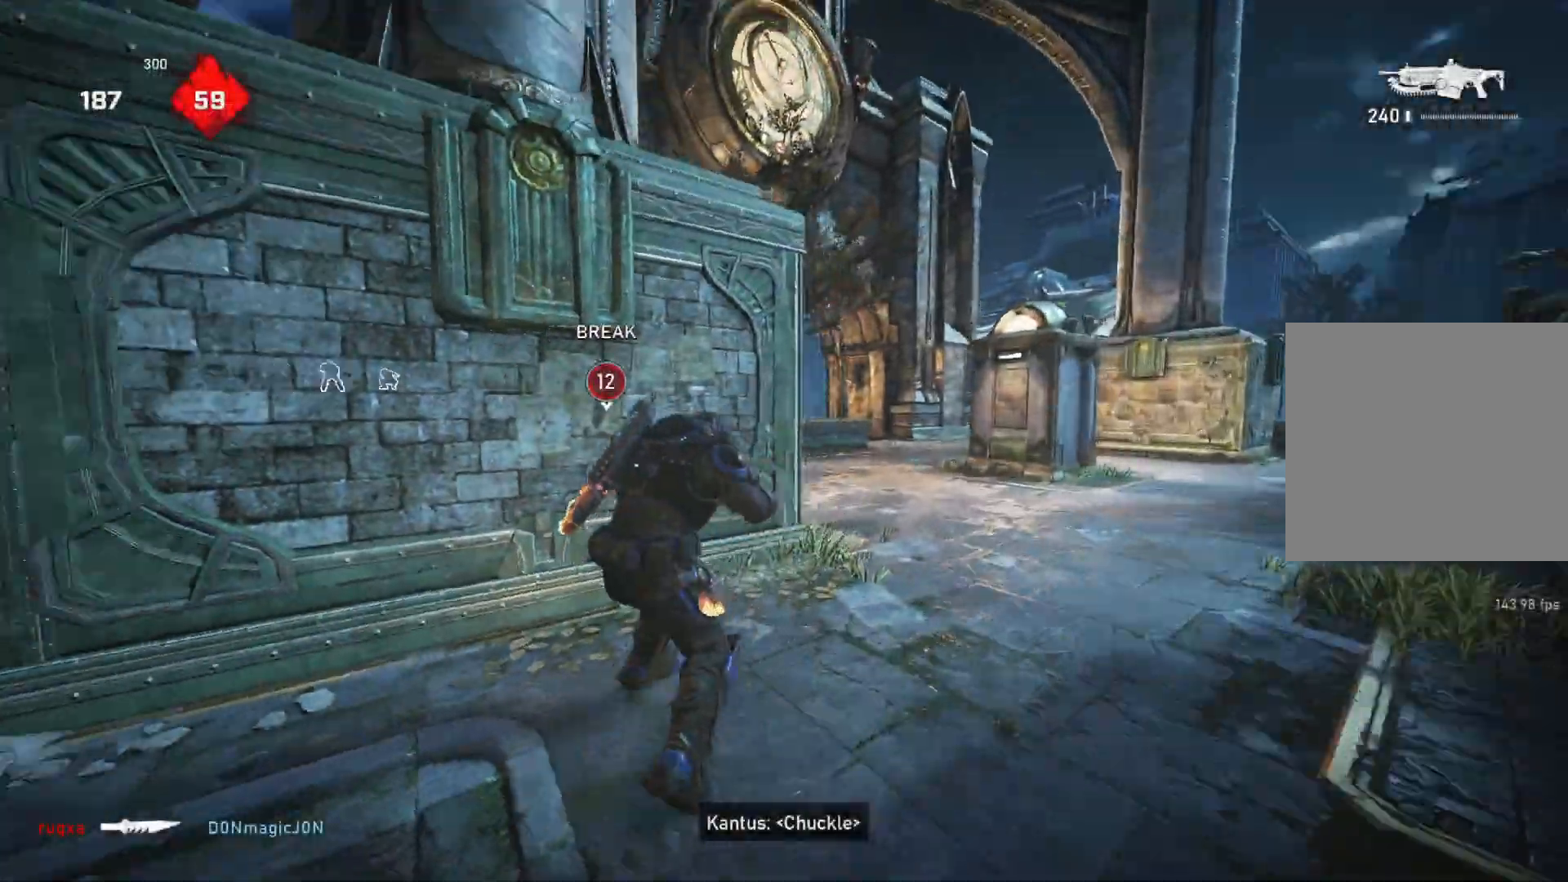
{"buttons": [], "left_stick": "up", "right_stick": "left", "events": [[83, "right_stick", "center"], [383, "L1", "down"], [467, "L1", "up"], [500, "right_stick", "left"]]}
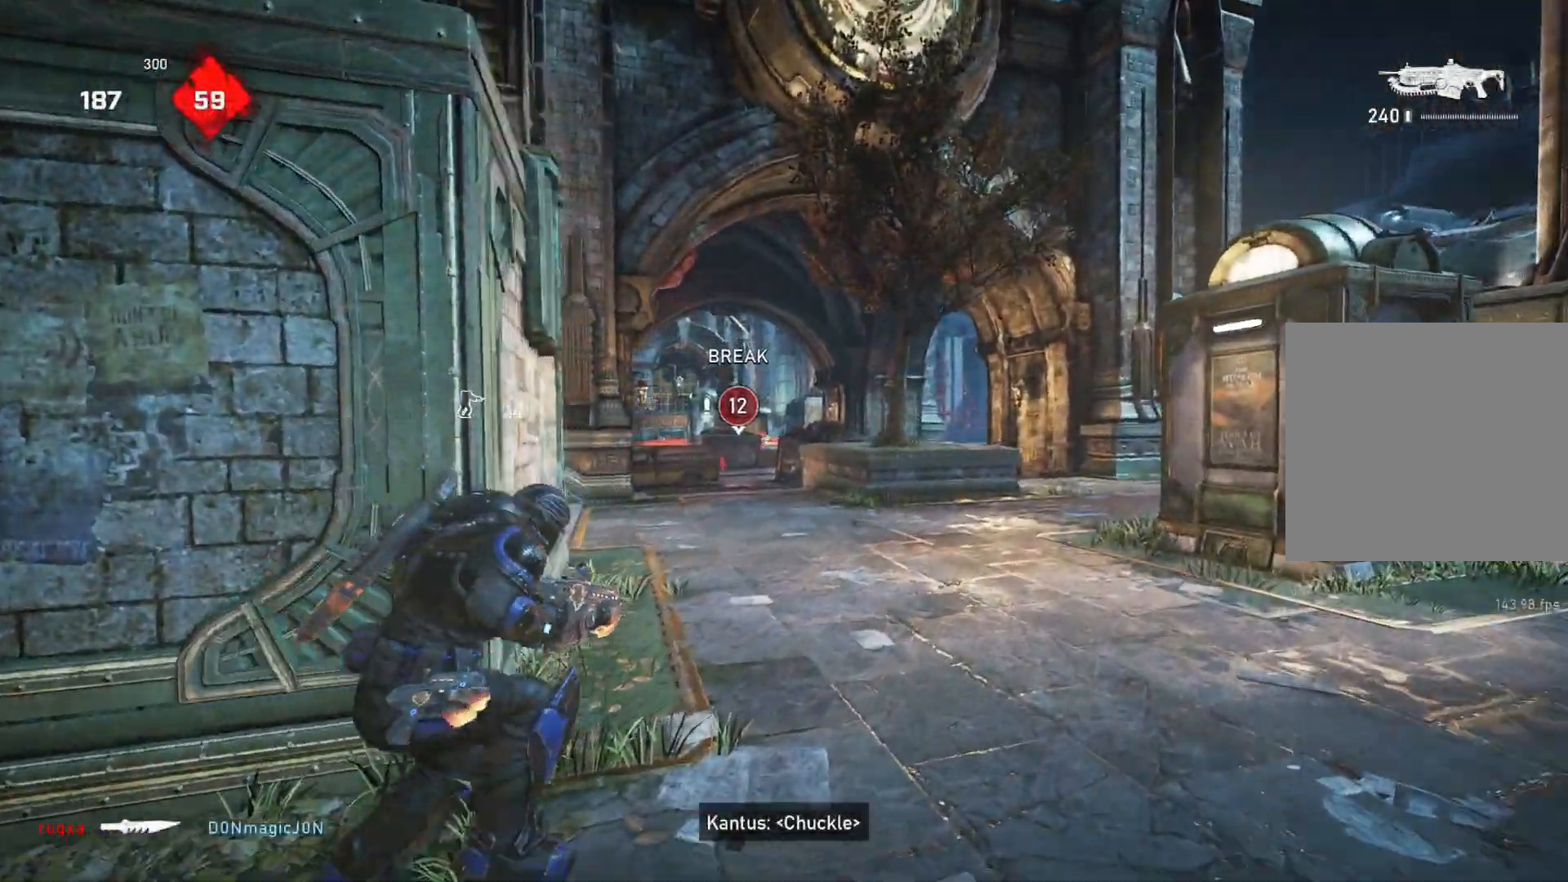
{"buttons": ["L2", "R2", "L3"], "left_stick": "up-right", "right_stick": "down", "events": [[50, "L2", "down"], [100, "L3", "down"], [117, "R2", "down"], [167, "L3", "up"], [167, "left_stick", "up-right"], [183, "right_stick", "right"], [217, "L3", "down"], [283, "L3", "up"], [317, "right_stick", "center"], [350, "L3", "down"], [417, "L3", "up"], [417, "right_stick", "down-left"], [467, "L3", "down"], [467, "right_stick", "down"]]}
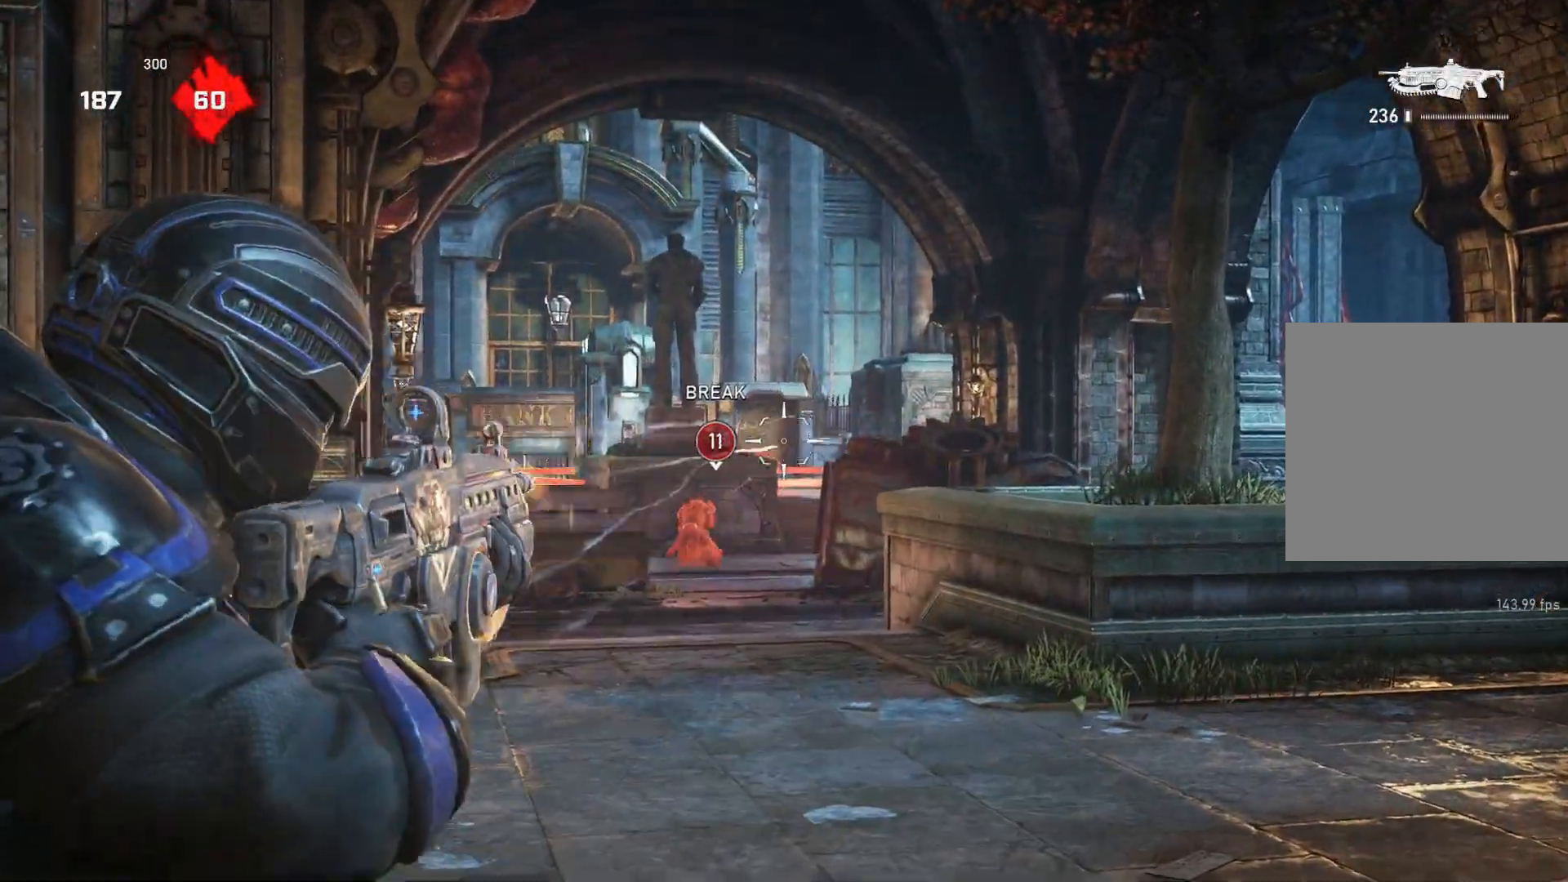
{"buttons": ["L2", "R2"], "left_stick": "up-right", "right_stick": "down-right", "events": [[17, "R2", "up"], [50, "L3", "up"], [117, "L3", "down"], [167, "right_stick", "left"], [183, "L3", "up"], [183, "R2", "down"], [233, "L3", "down"], [300, "right_stick", "right"], [317, "L3", "up"], [383, "L3", "down"], [450, "L3", "up"], [450, "right_stick", "down-right"]]}
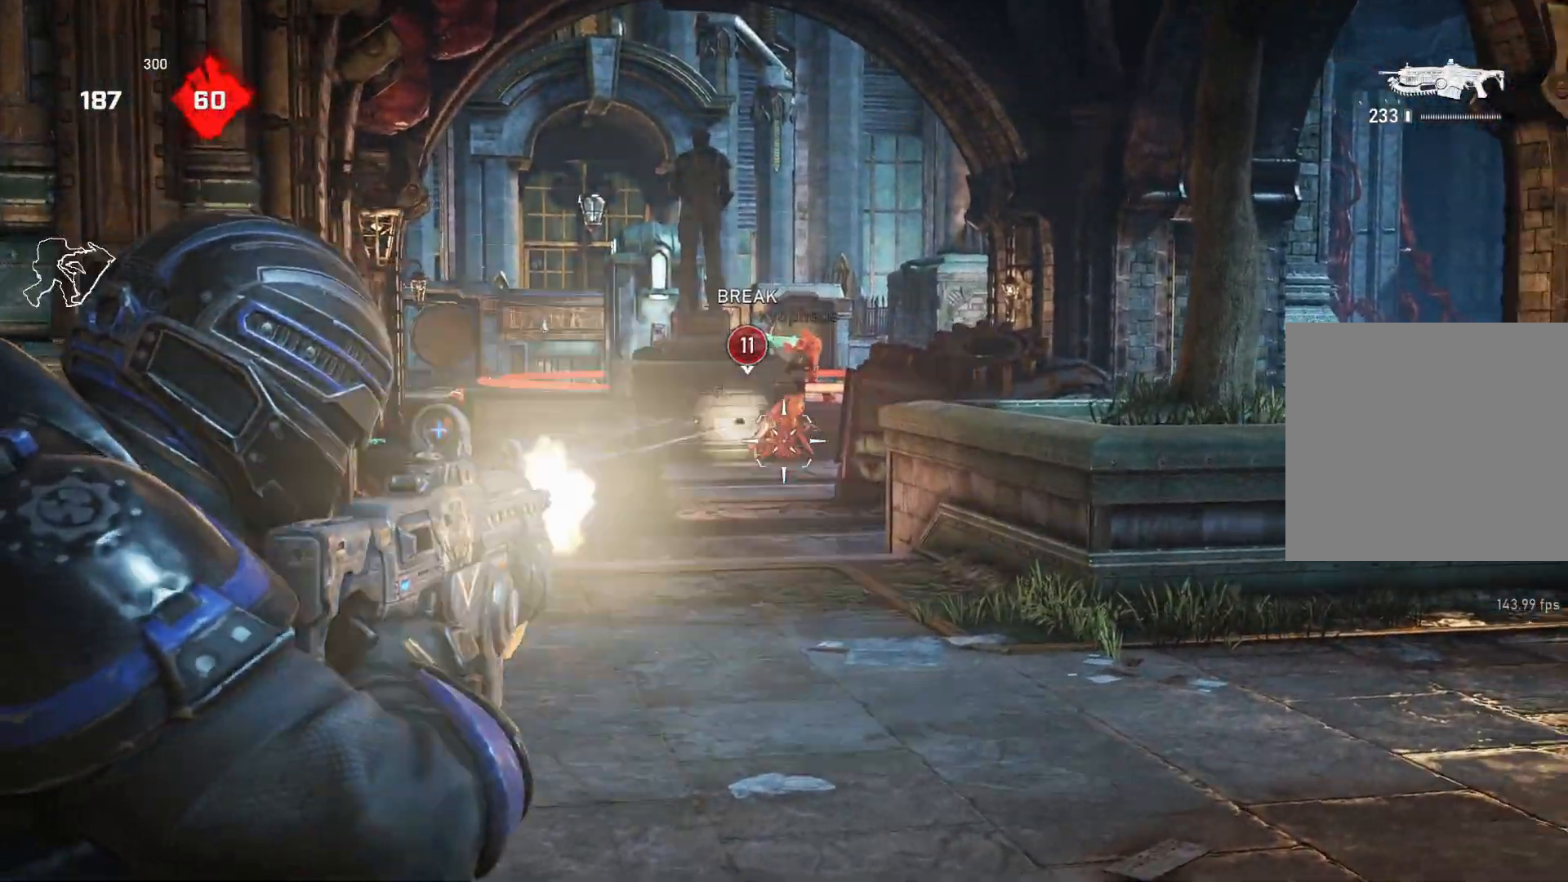
{"buttons": ["L2"], "left_stick": "up-left", "right_stick": "left", "events": [[33, "L3", "down"], [33, "right_stick", "down-left"], [150, "right_stick", "right"], [183, "left_stick", "up-left"], [200, "L3", "up"], [267, "L3", "down"], [333, "L3", "up"], [400, "L3", "down"], [400, "right_stick", "center"], [450, "right_stick", "left"], [467, "L3", "up"], [483, "R2", "up"]]}
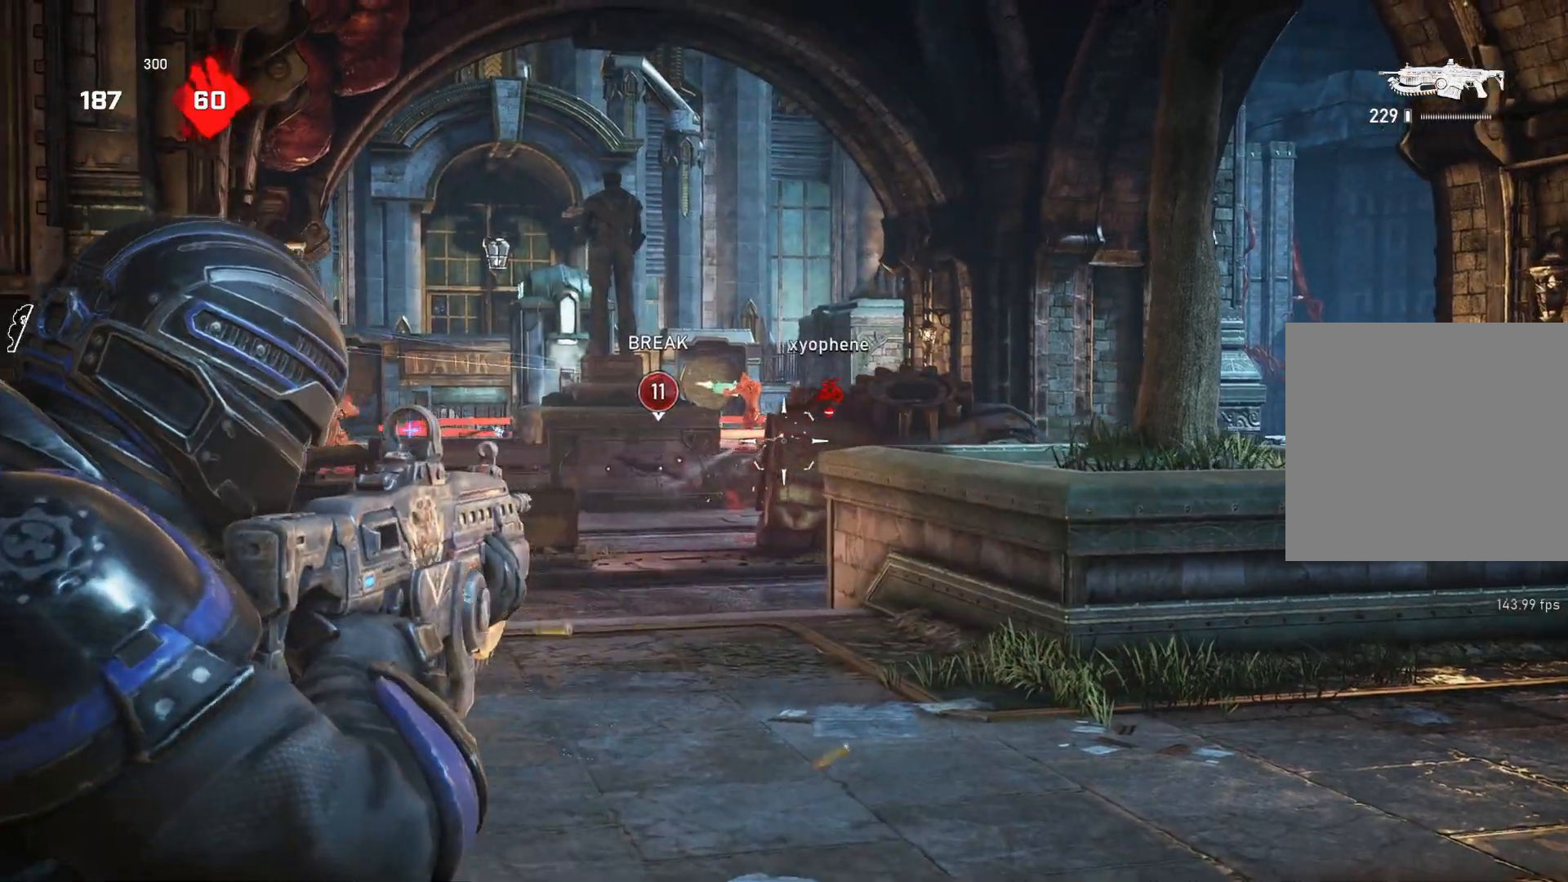
{"buttons": ["L2", "R2"], "left_stick": "center", "right_stick": "center", "events": [[67, "right_stick", "center"], [183, "R2", "down"], [183, "right_stick", "up"], [217, "L3", "down"], [267, "right_stick", "center"], [283, "L3", "up"], [367, "left_stick", "up-right"], [417, "left_stick", "center"]]}
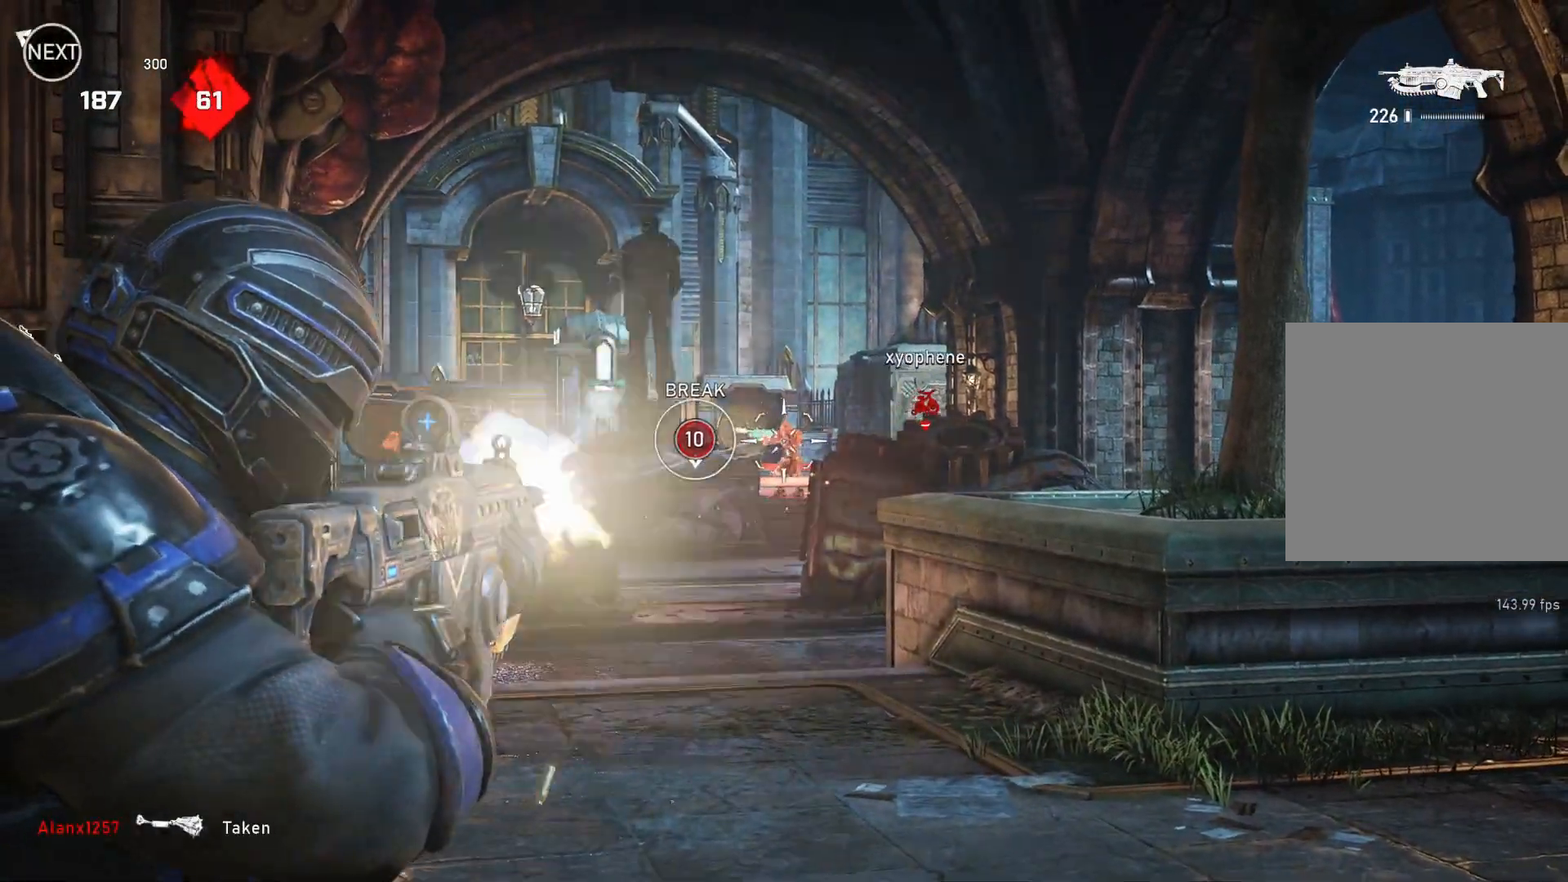
{"buttons": ["L2", "R2", "L3"], "left_stick": "center", "right_stick": "center", "events": [[50, "L3", "down"], [133, "L3", "up"], [200, "L3", "down"], [233, "right_stick", "down"], [267, "L3", "up"], [317, "L3", "down"], [400, "L3", "up"], [450, "L3", "down"], [500, "right_stick", "center"]]}